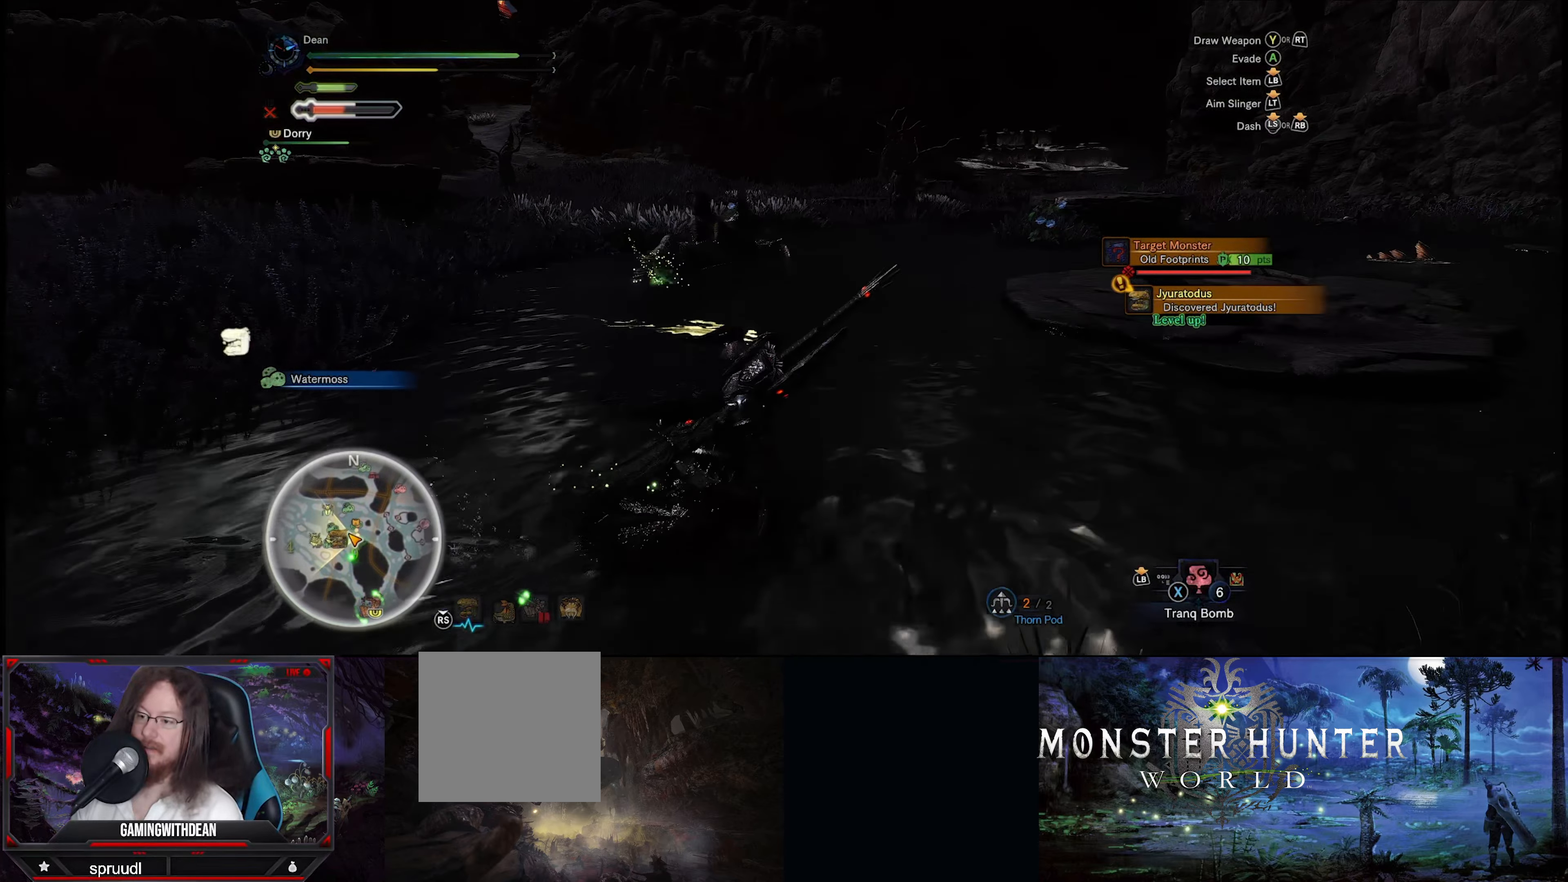
Gameplay with a controller (Xbox layout); each line is a JSON object with the inputs held at the frame after it. "events" lists button and stick changes between this image and that frame as [ms after this image, input, new state], when the widget could be followed in between. Not read: L3 R3.
{"buttons": ["R1"], "left_stick": "up-right", "right_stick": "center", "events": [[33, "B", "up"], [50, "left_stick", "up"], [133, "B", "down"], [200, "left_stick", "up-right"], [233, "B", "up"], [300, "B", "down"], [400, "B", "up"]]}
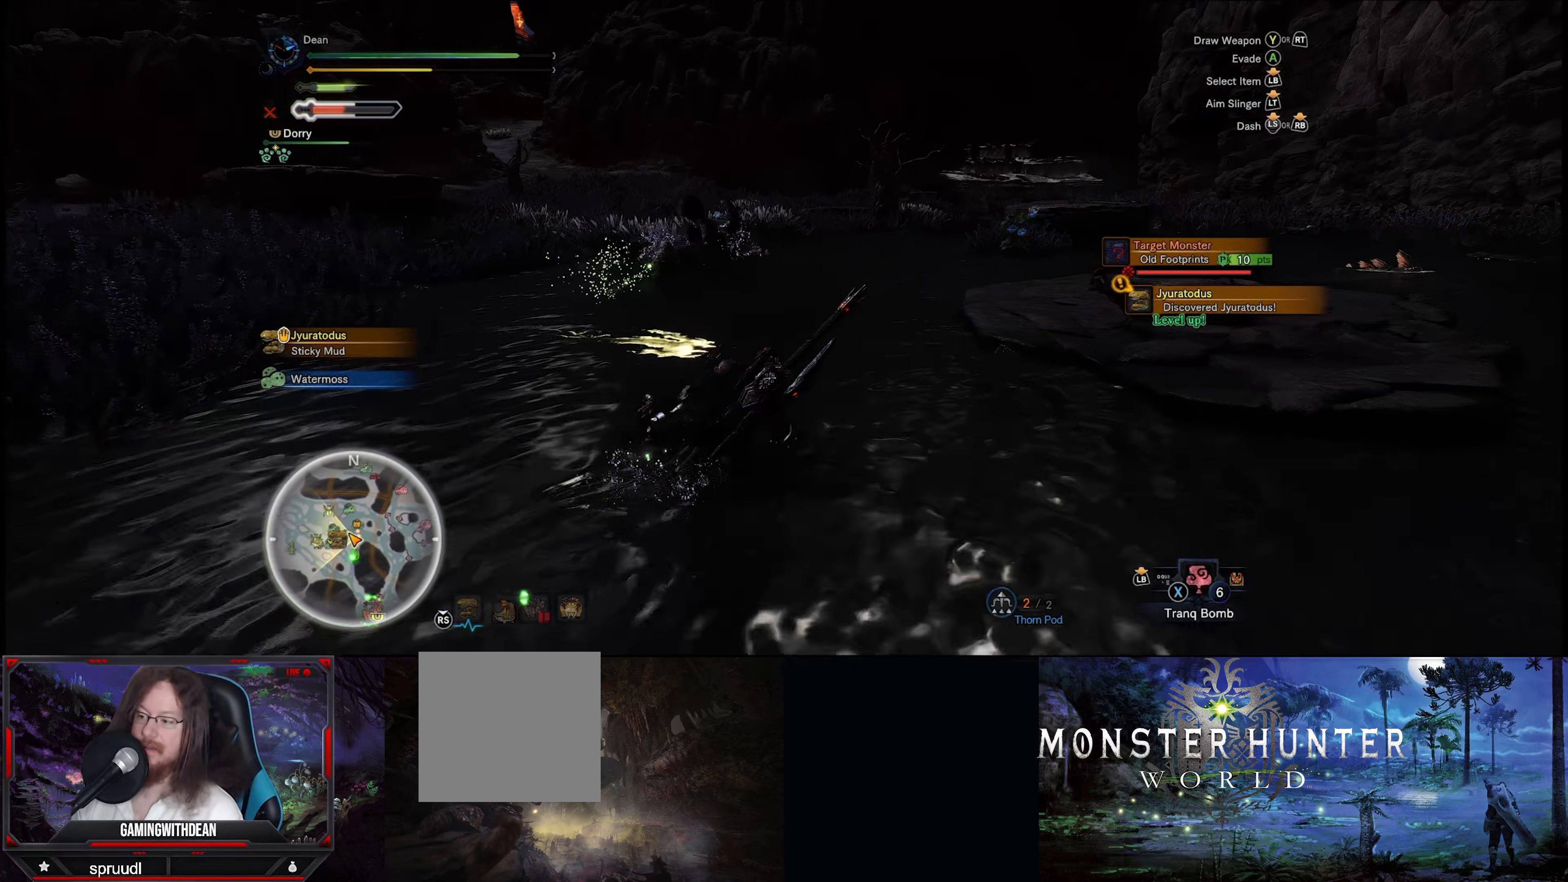
{"buttons": ["B", "R1"], "left_stick": "up-left", "right_stick": "center", "events": [[83, "B", "down"], [100, "left_stick", "up"], [183, "B", "up"], [233, "left_stick", "up-left"], [267, "B", "down"], [350, "B", "up"], [450, "B", "down"]]}
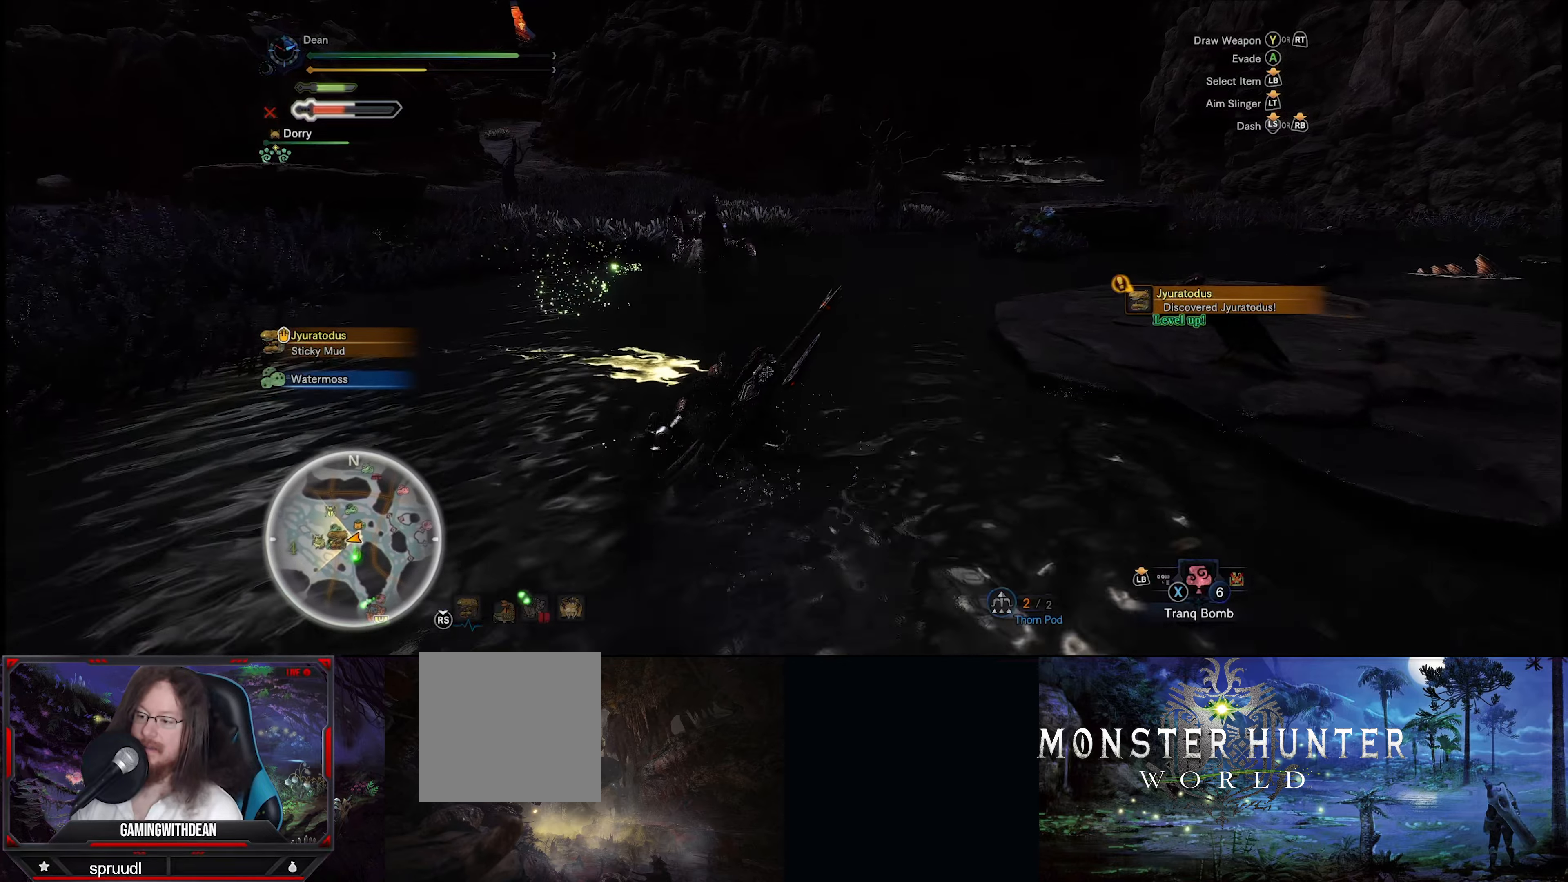
{"buttons": ["R1"], "left_stick": "up-left", "right_stick": "center", "events": [[17, "B", "up"], [150, "B", "down"], [250, "B", "up"], [333, "B", "down"], [433, "B", "up"]]}
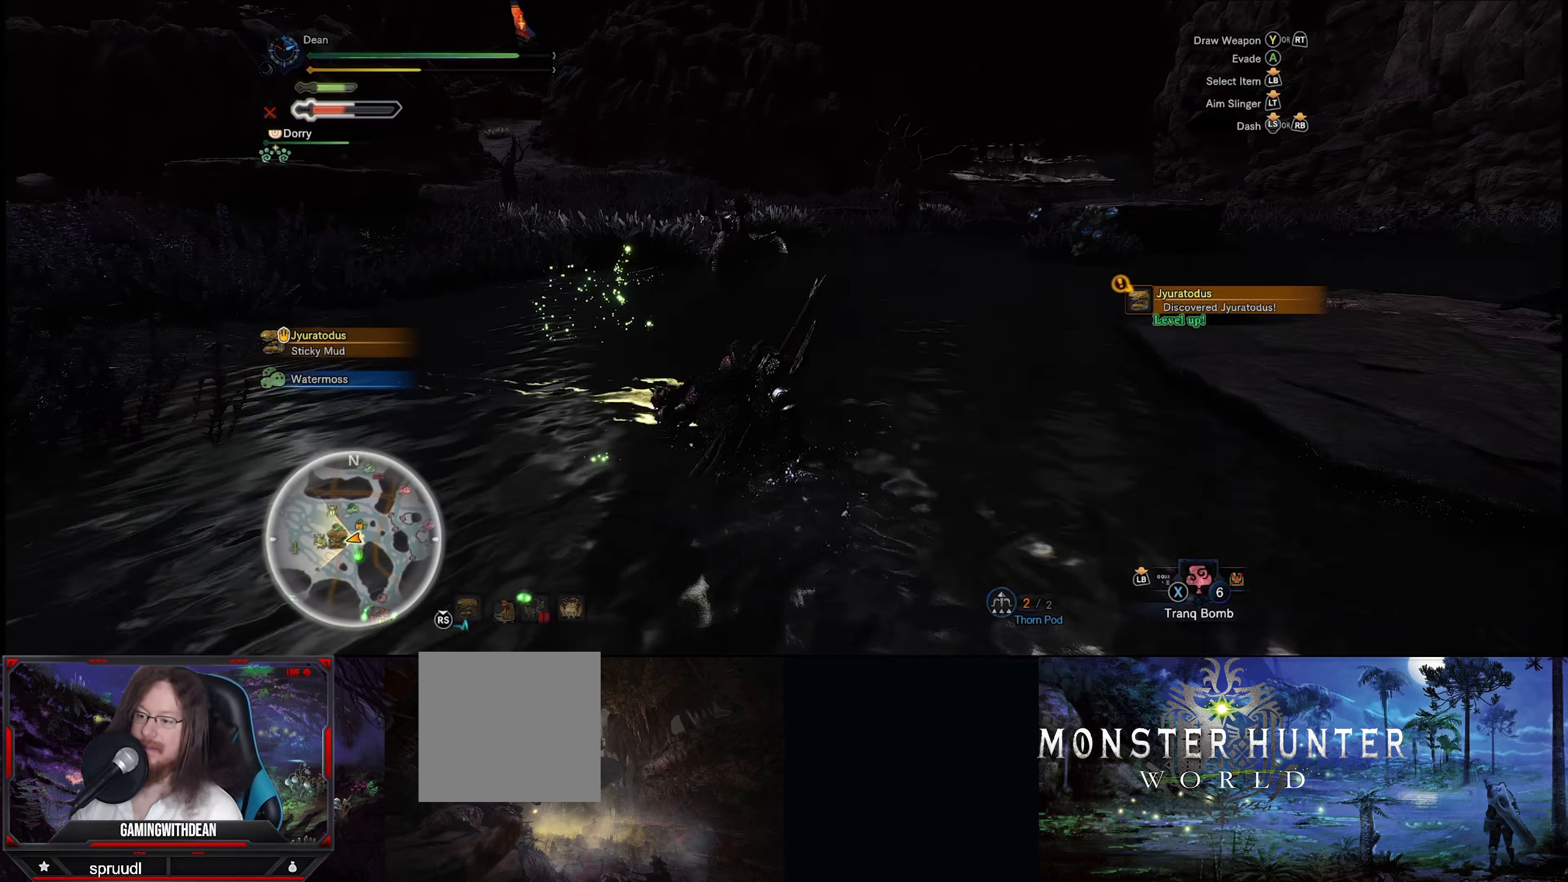
{"buttons": ["R1"], "left_stick": "up-left", "right_stick": "center", "events": [[17, "B", "down"], [117, "B", "up"], [217, "B", "down"], [283, "B", "up"], [383, "B", "down"], [467, "B", "up"]]}
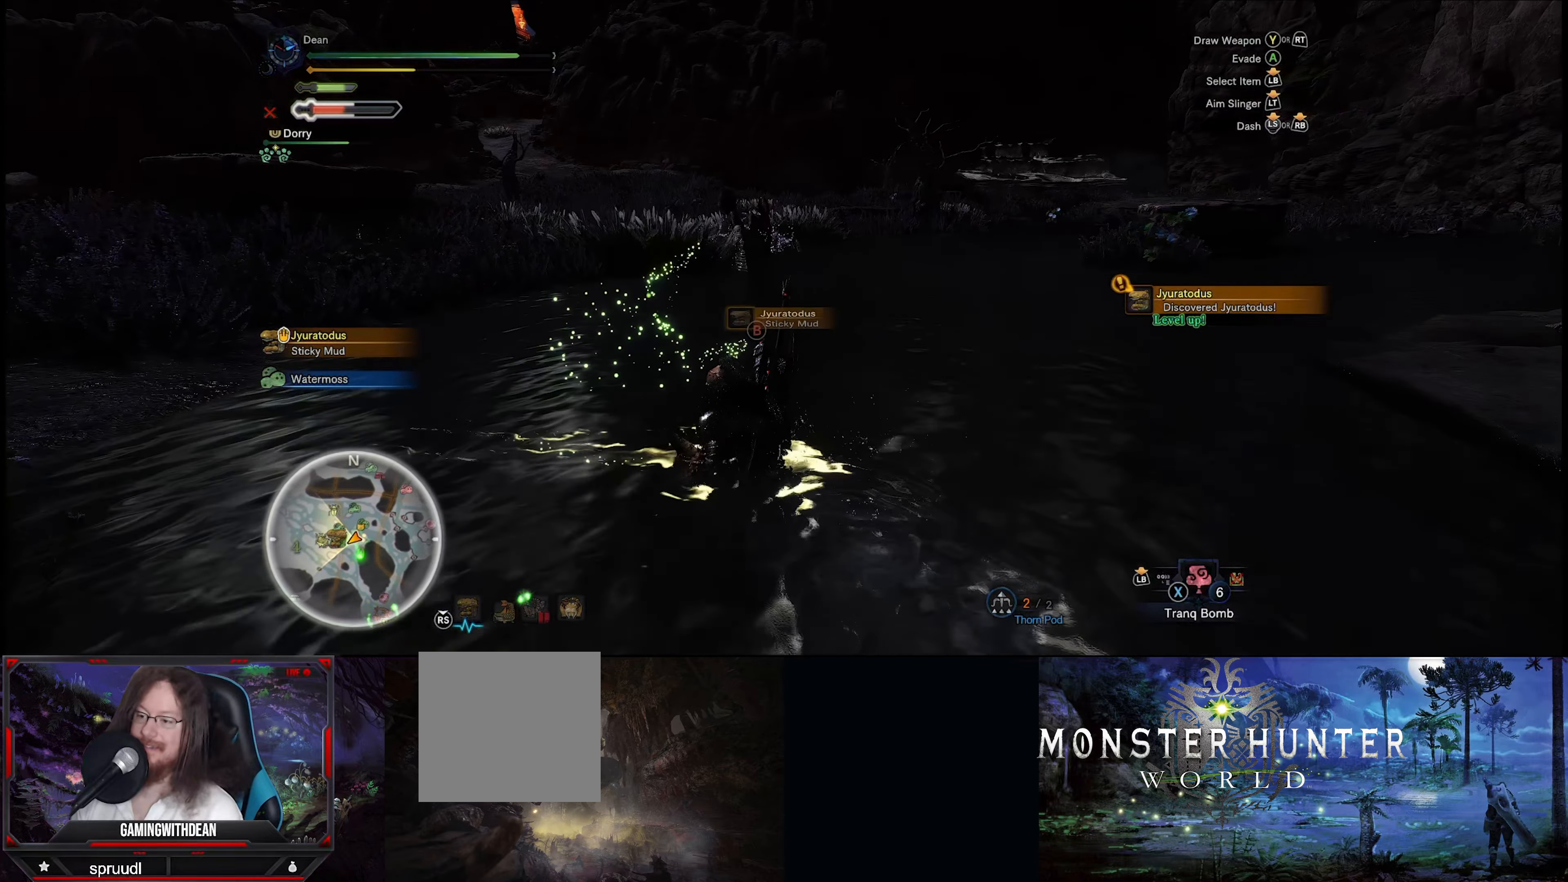
{"buttons": [], "left_stick": "up-left", "right_stick": "center", "events": [[100, "R1", "up"], [200, "B", "down"], [317, "B", "up"], [383, "B", "down"], [483, "B", "up"]]}
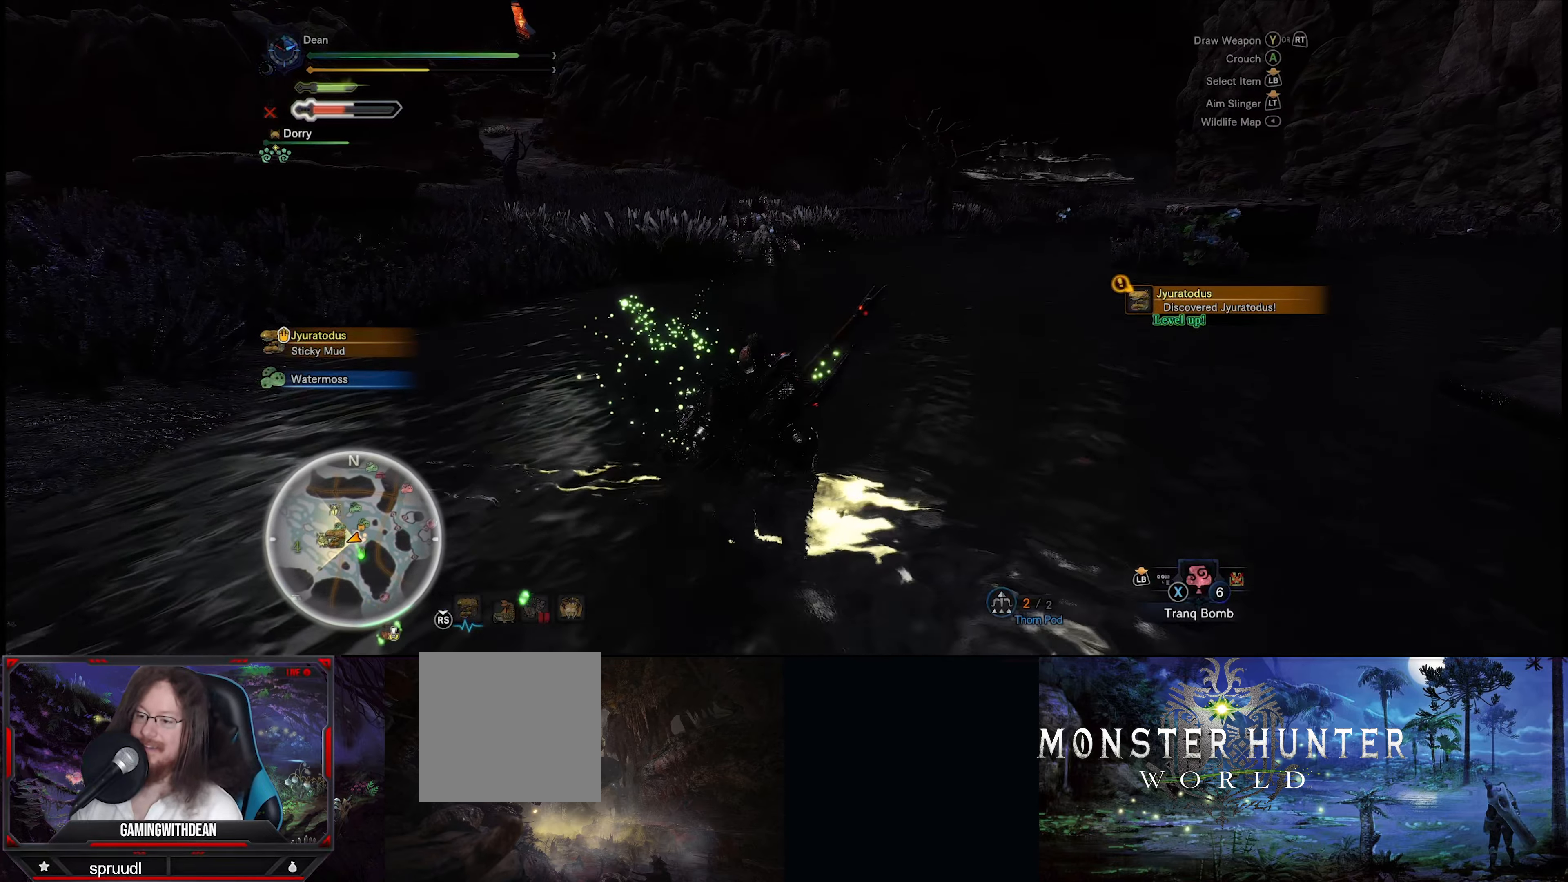
{"buttons": [], "left_stick": "center", "right_stick": "left", "events": [[300, "right_stick", "left"], [500, "left_stick", "center"]]}
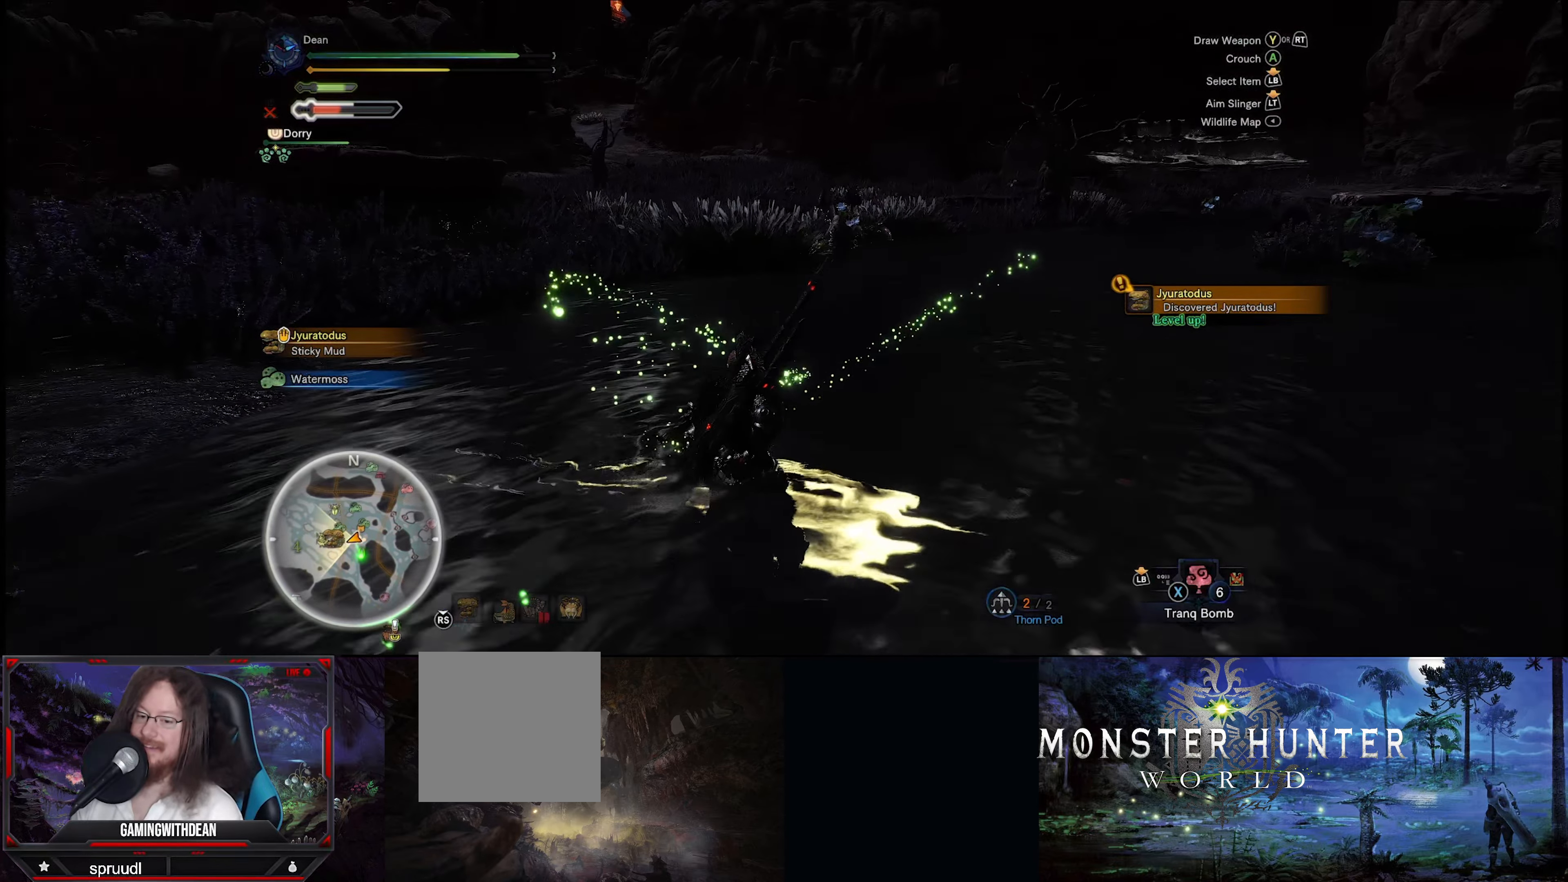
{"buttons": [], "left_stick": "center", "right_stick": "center", "events": [[50, "right_stick", "center"]]}
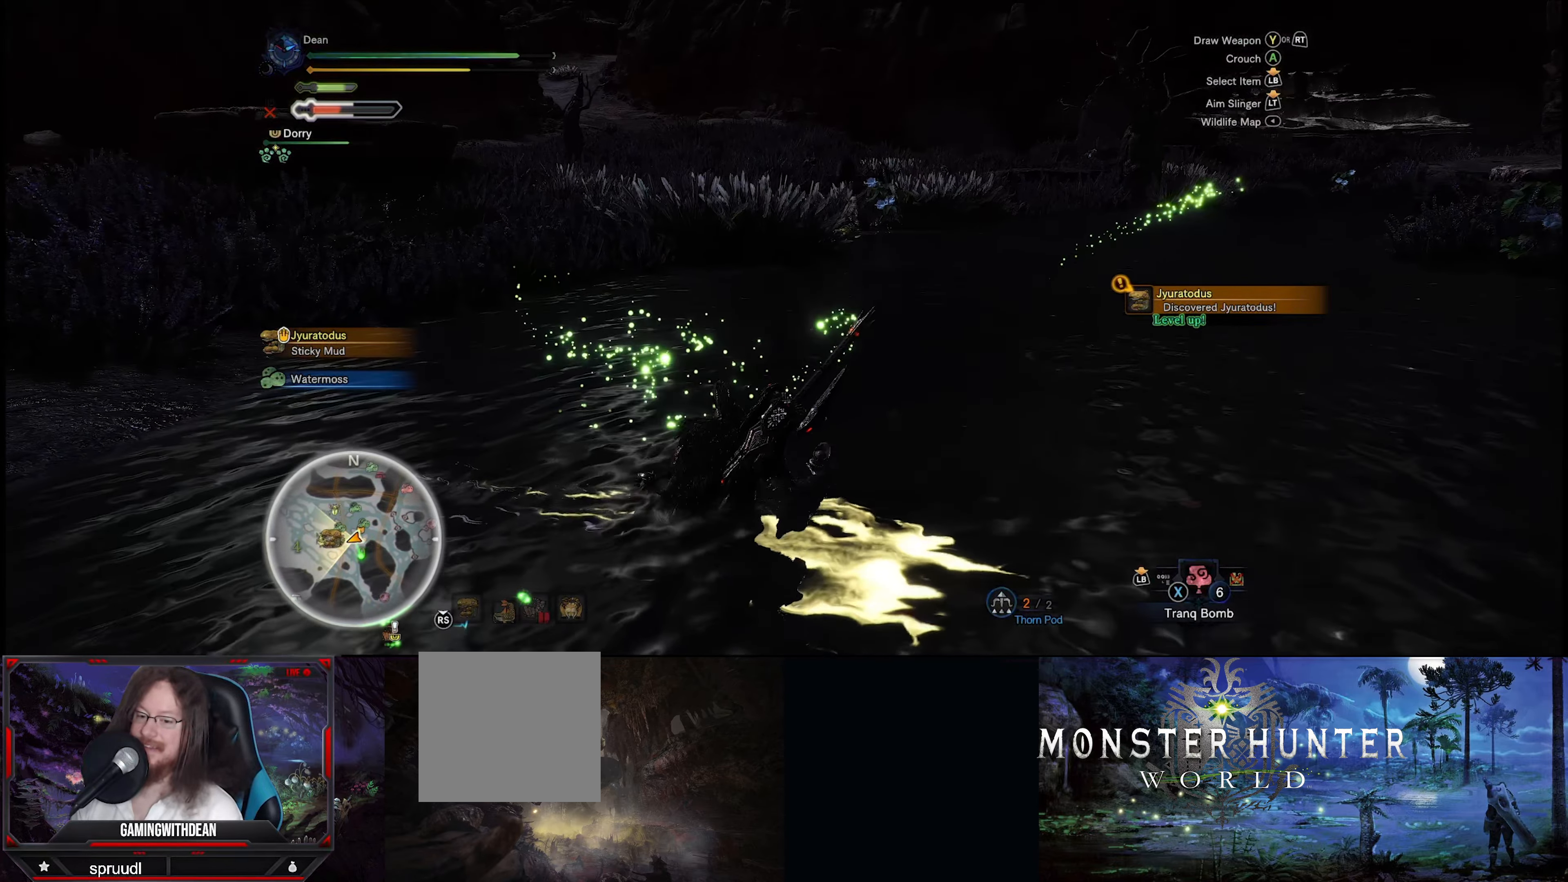
{"buttons": [], "left_stick": "center", "right_stick": "center", "events": []}
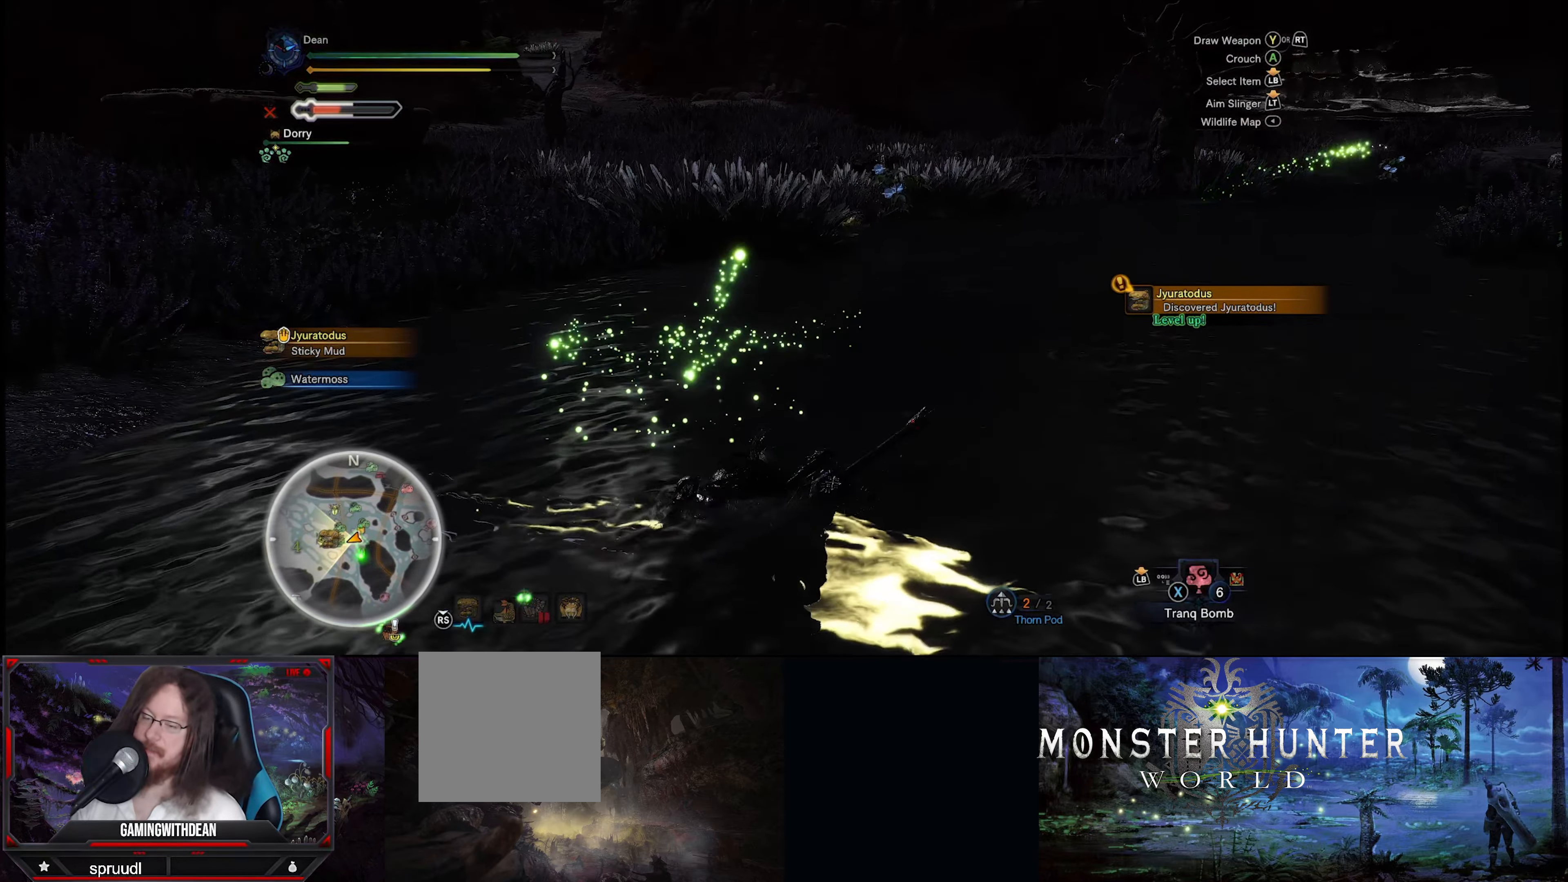
{"buttons": [], "left_stick": "center", "right_stick": "center", "events": []}
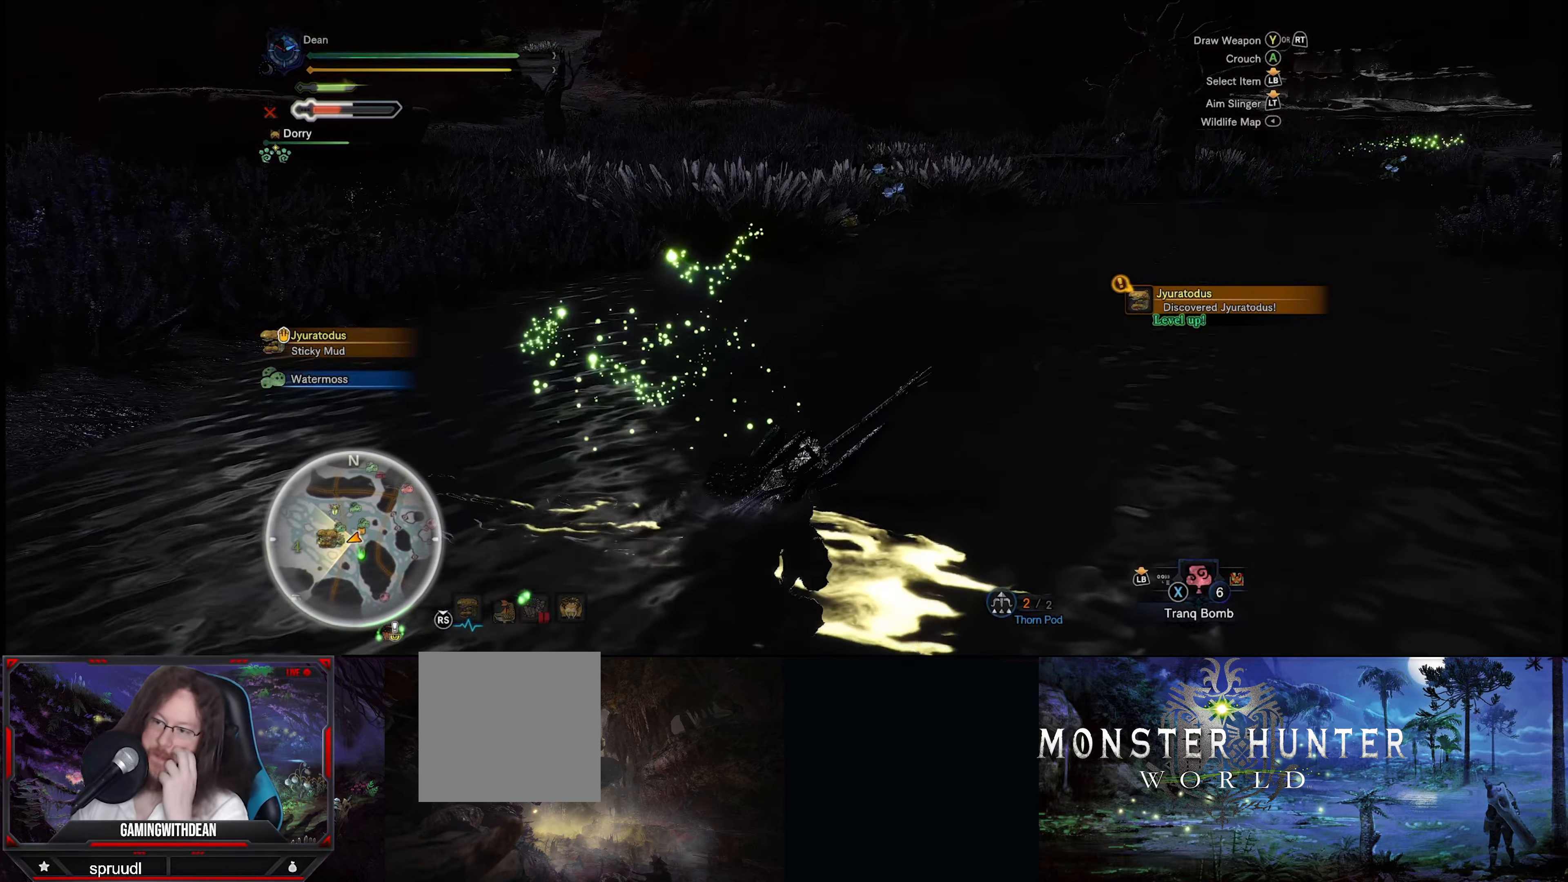
{"buttons": [], "left_stick": "center", "right_stick": "center", "events": []}
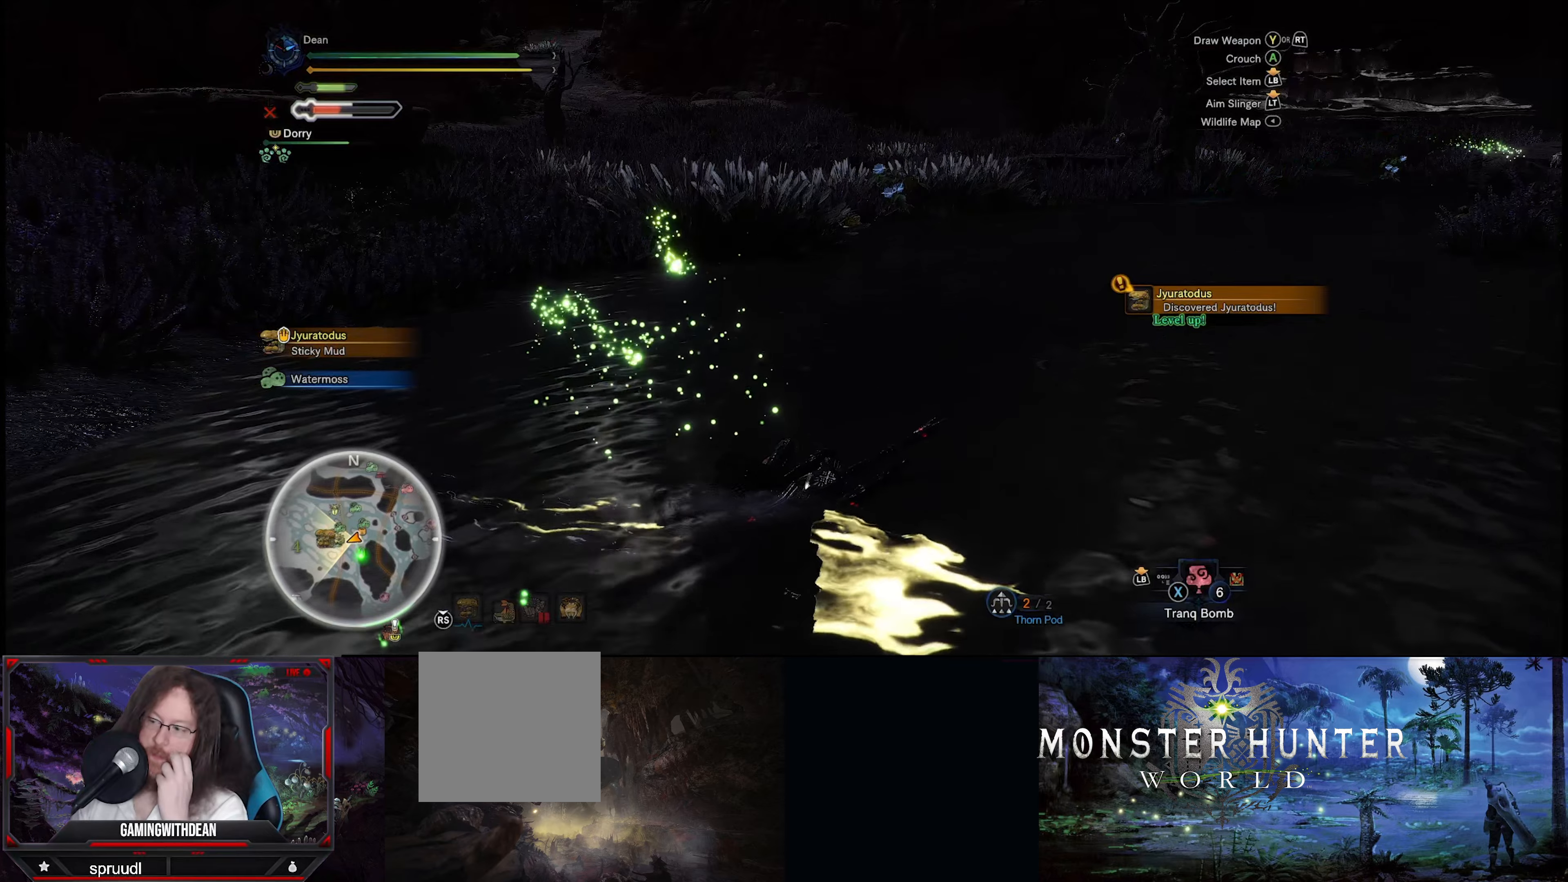
{"buttons": [], "left_stick": "left", "right_stick": "center", "events": [[384, "left_stick", "left"]]}
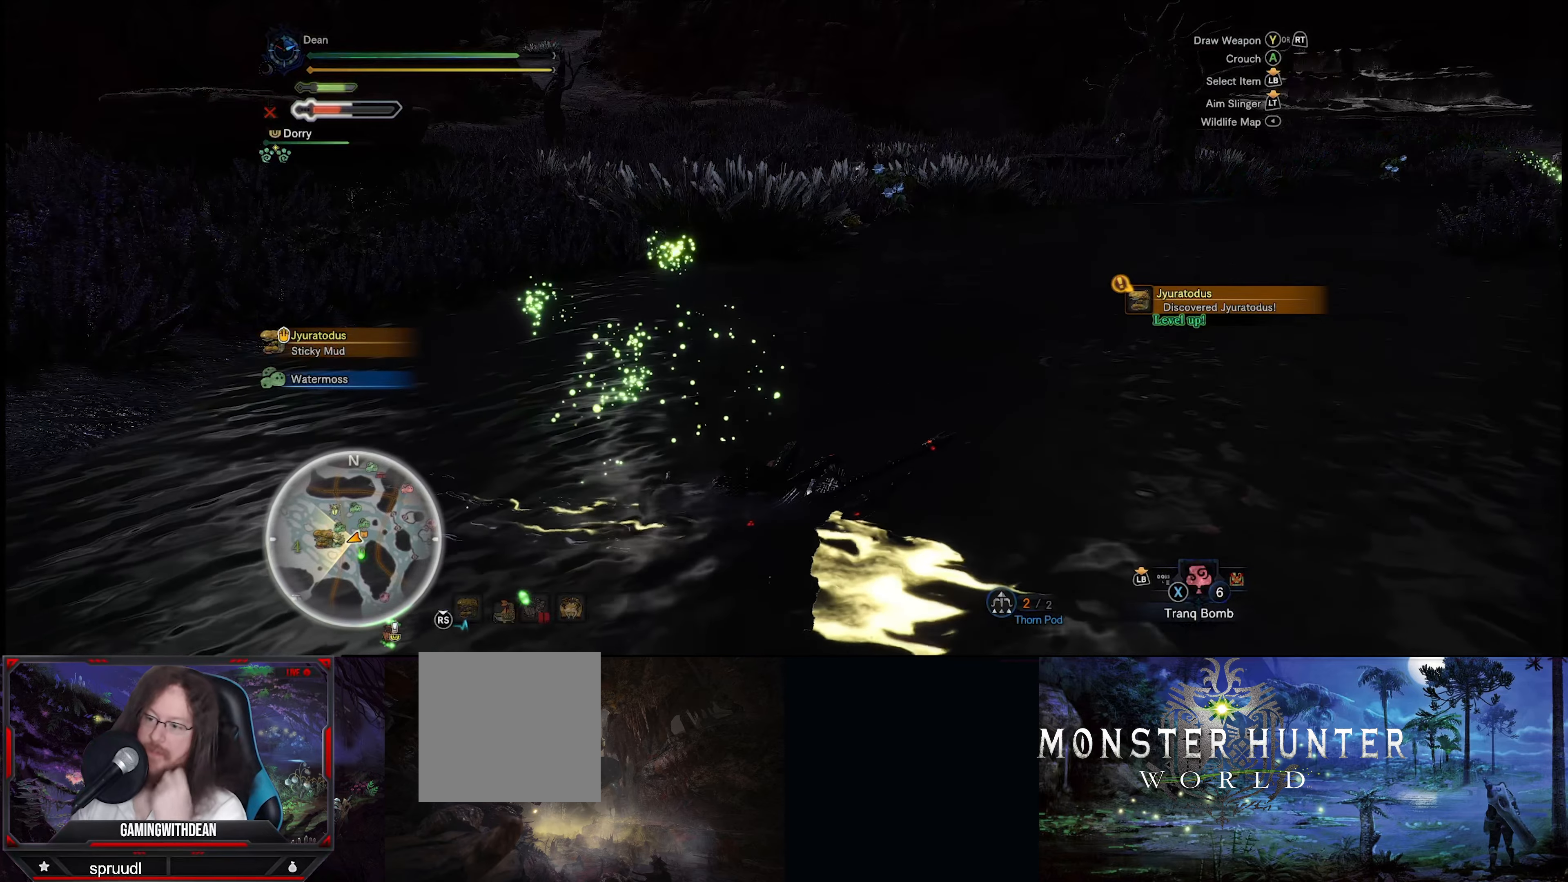
{"buttons": [], "left_stick": "up-left", "right_stick": "center", "events": [[184, "left_stick", "up-left"]]}
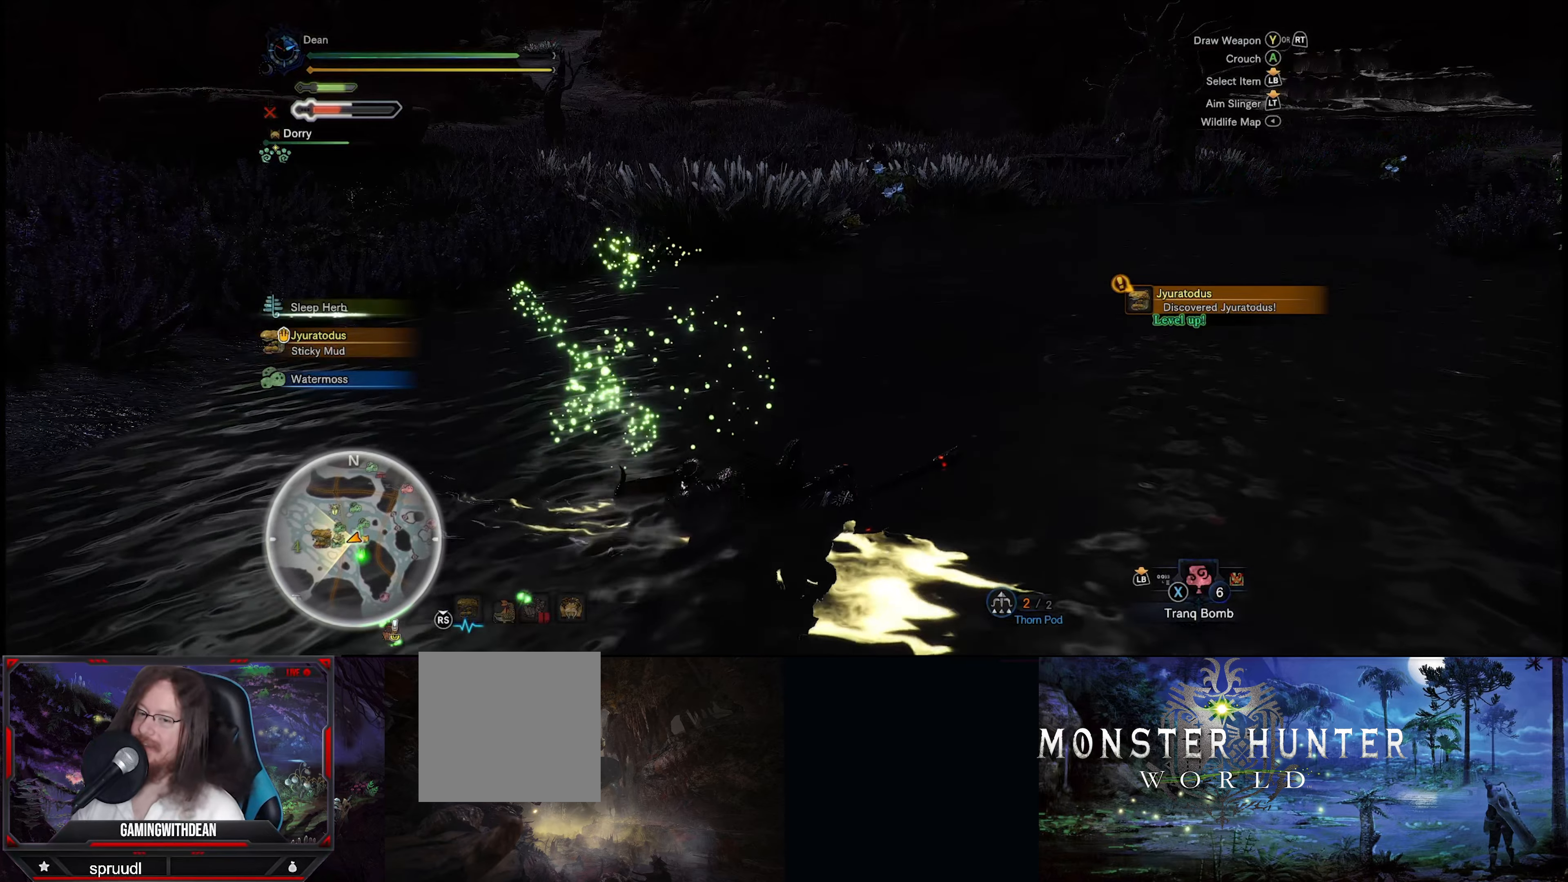
{"buttons": [], "left_stick": "up-left", "right_stick": "center", "events": []}
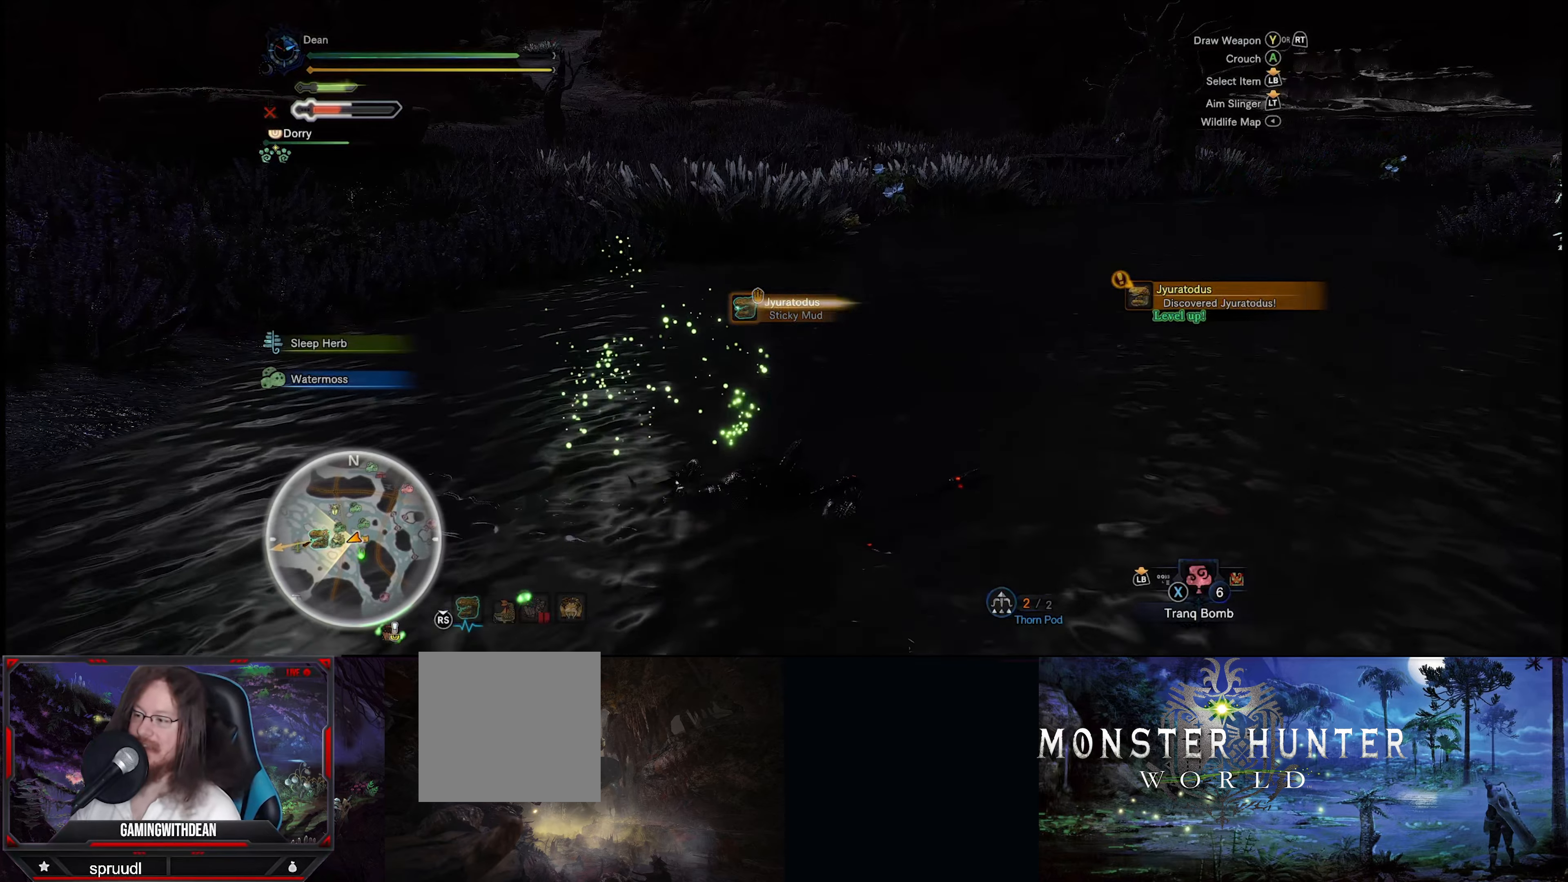
{"buttons": ["R1"], "left_stick": "up-left", "right_stick": "center", "events": [[350, "R1", "down"]]}
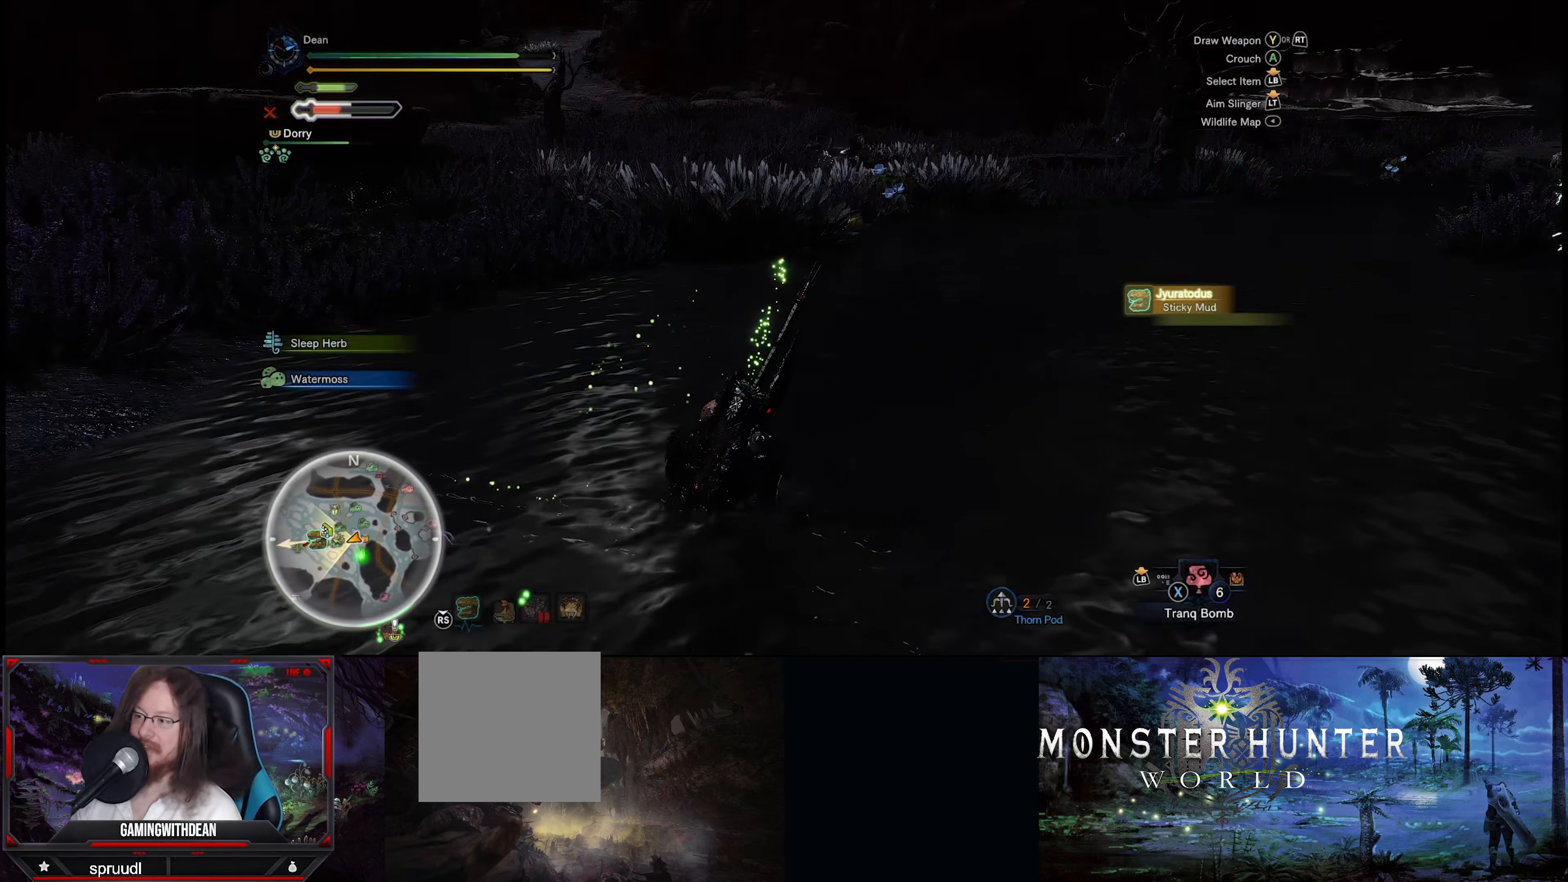
{"buttons": ["R1"], "left_stick": "up-left", "right_stick": "left", "events": [[150, "right_stick", "left"]]}
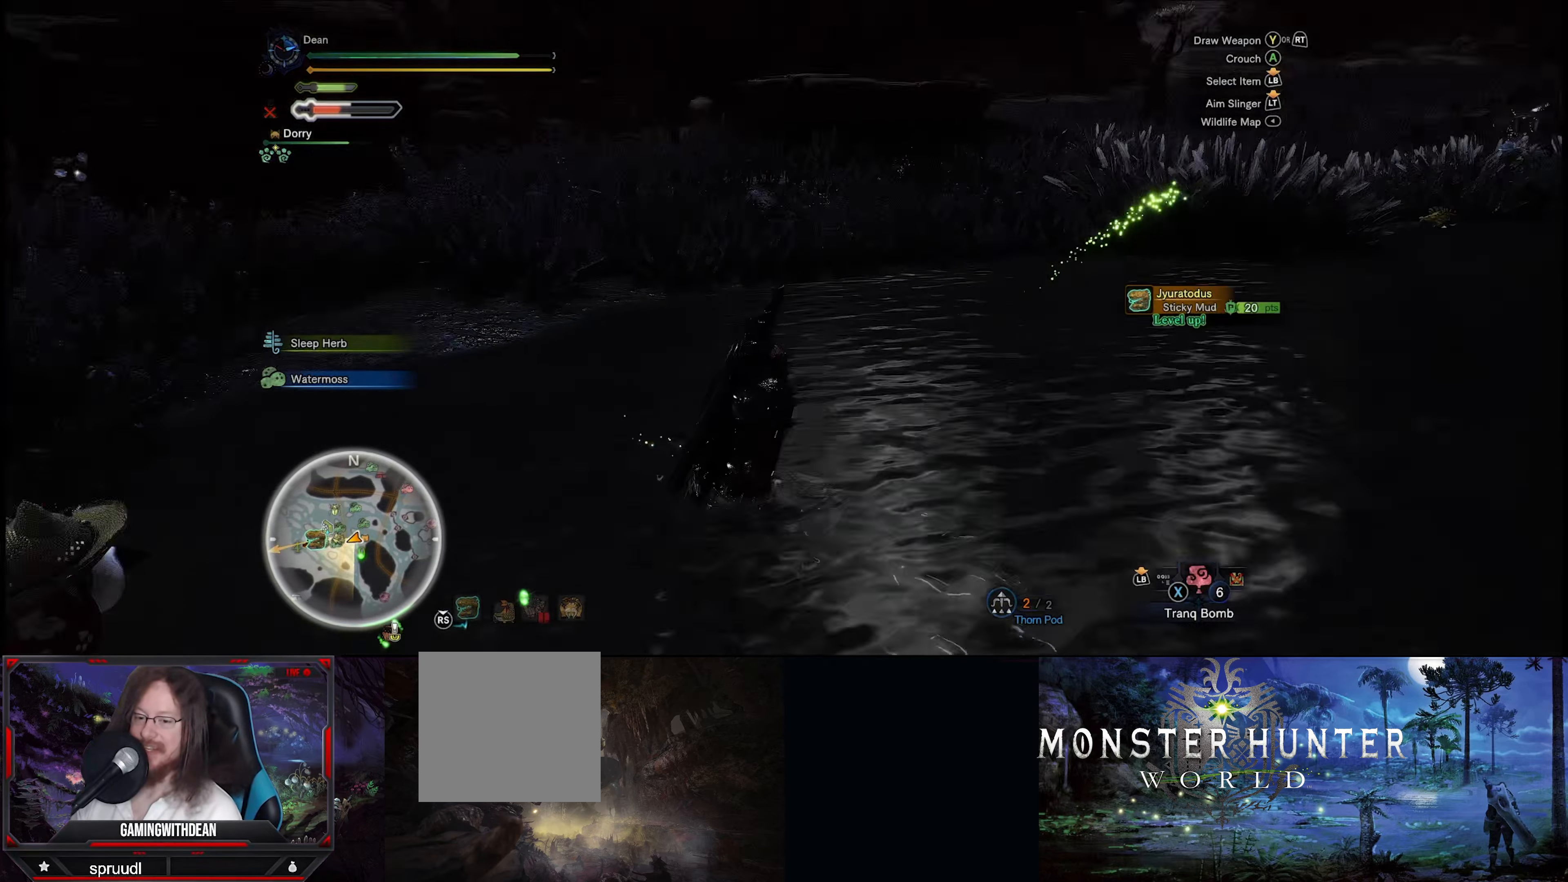
{"buttons": ["R1"], "left_stick": "up", "right_stick": "center", "events": [[167, "right_stick", "up-left"], [367, "left_stick", "up"], [400, "right_stick", "center"]]}
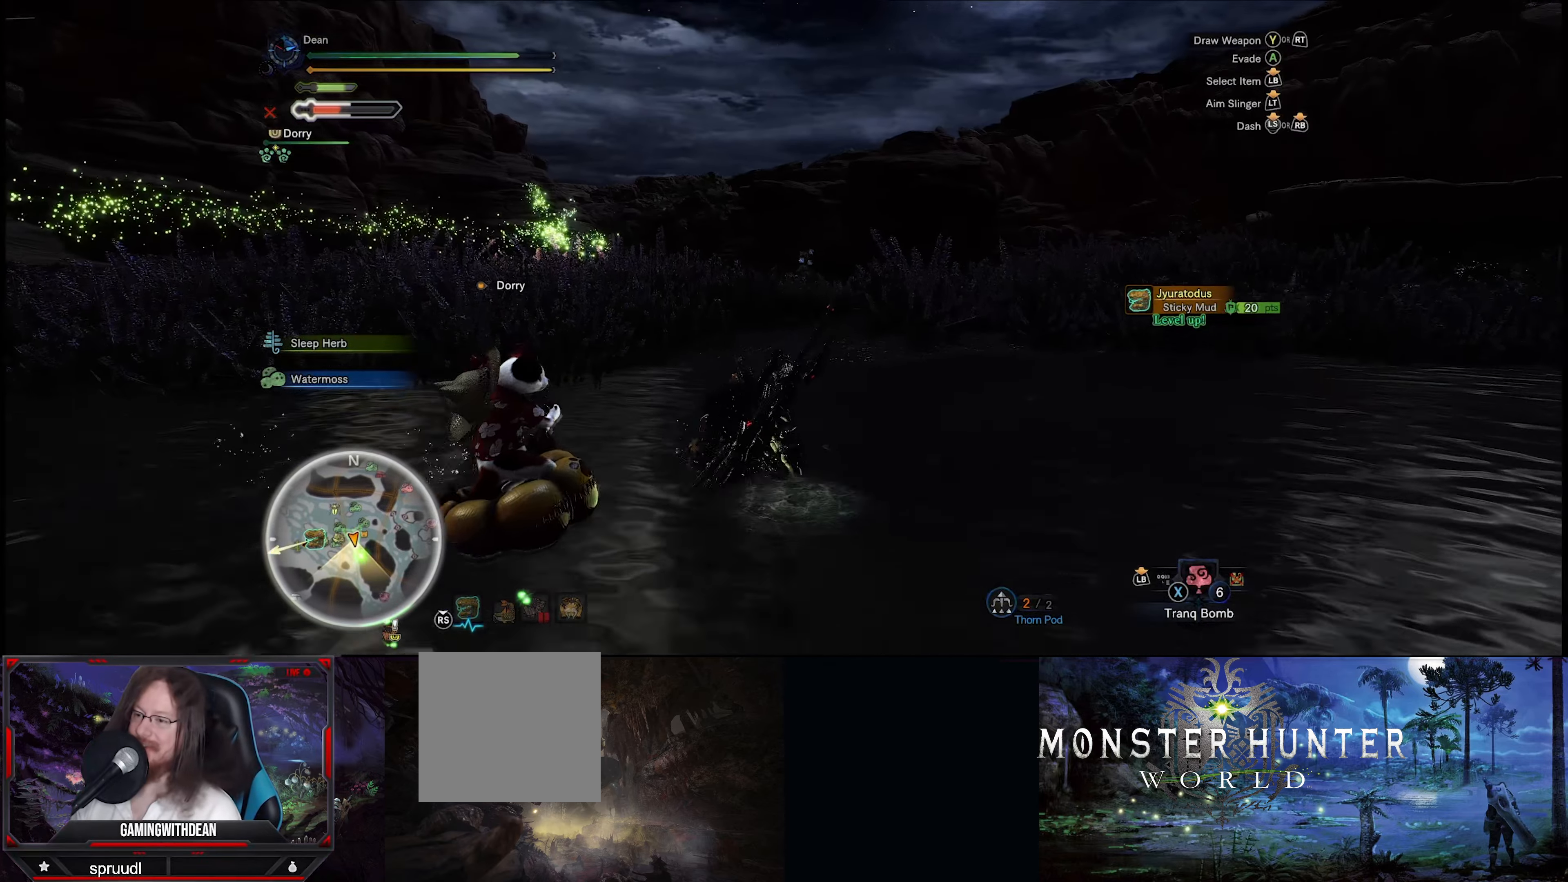
{"buttons": ["R1"], "left_stick": "up", "right_stick": "center", "events": [[234, "right_stick", "down-left"], [417, "right_stick", "center"]]}
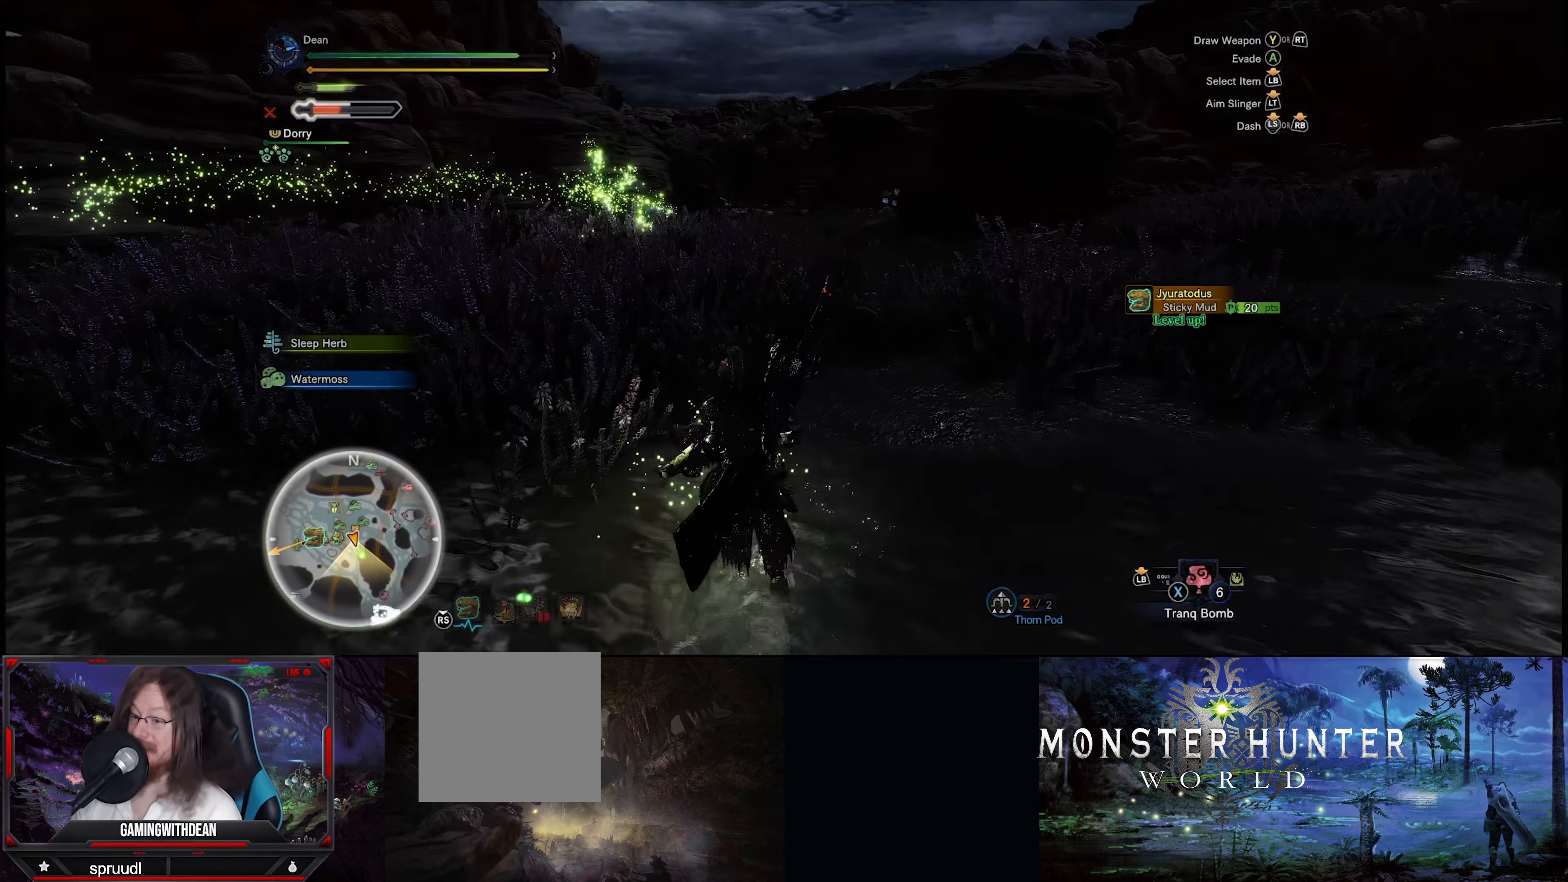
{"buttons": ["R1"], "left_stick": "up", "right_stick": "center", "events": []}
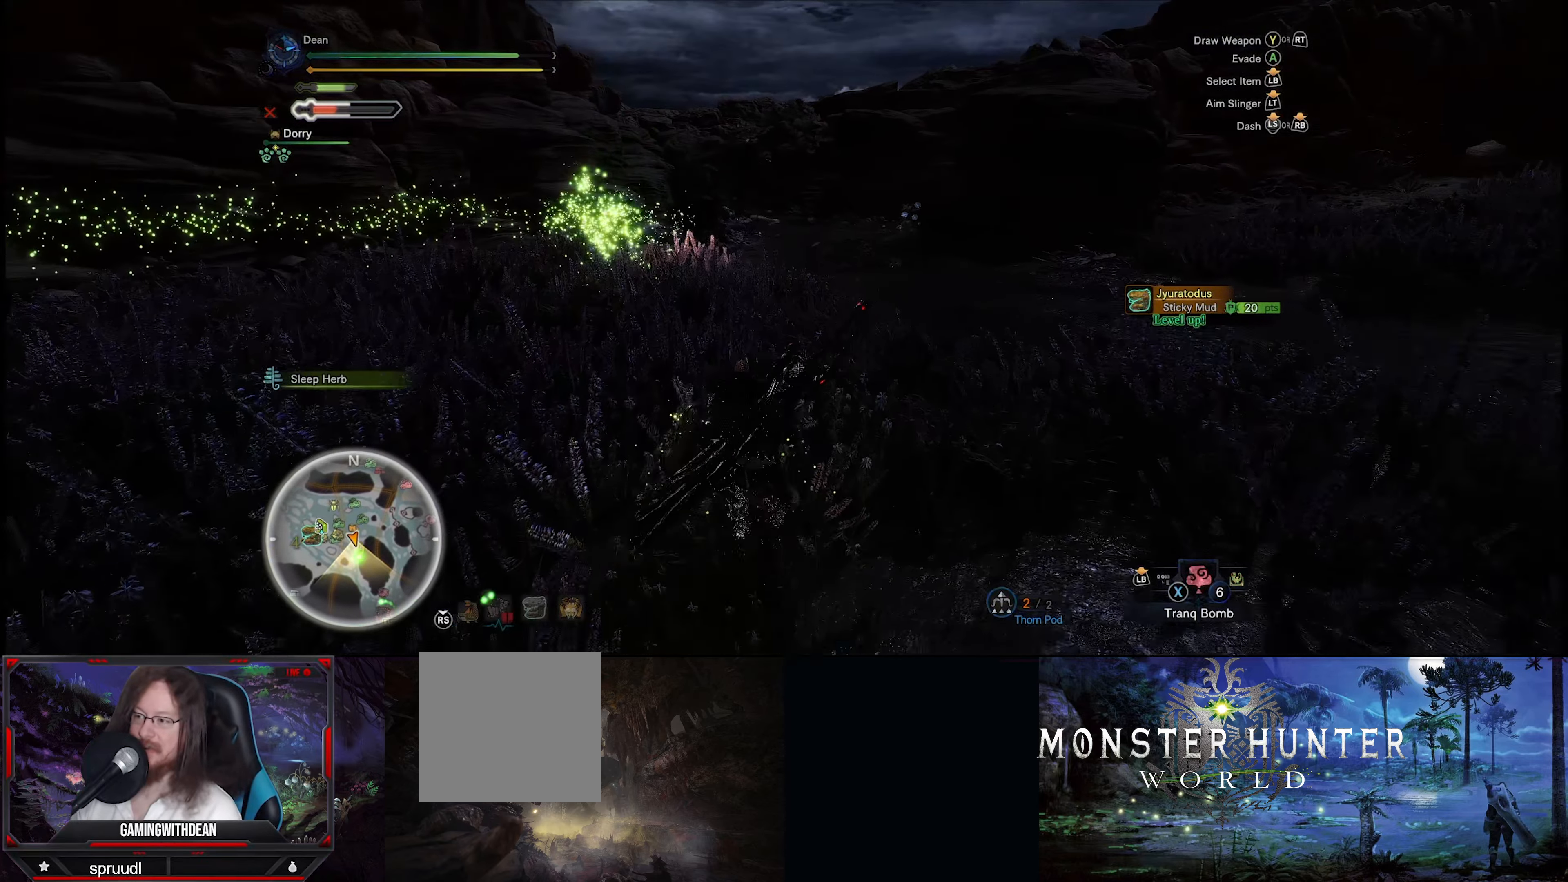
{"buttons": ["R1"], "left_stick": "up", "right_stick": "center", "events": []}
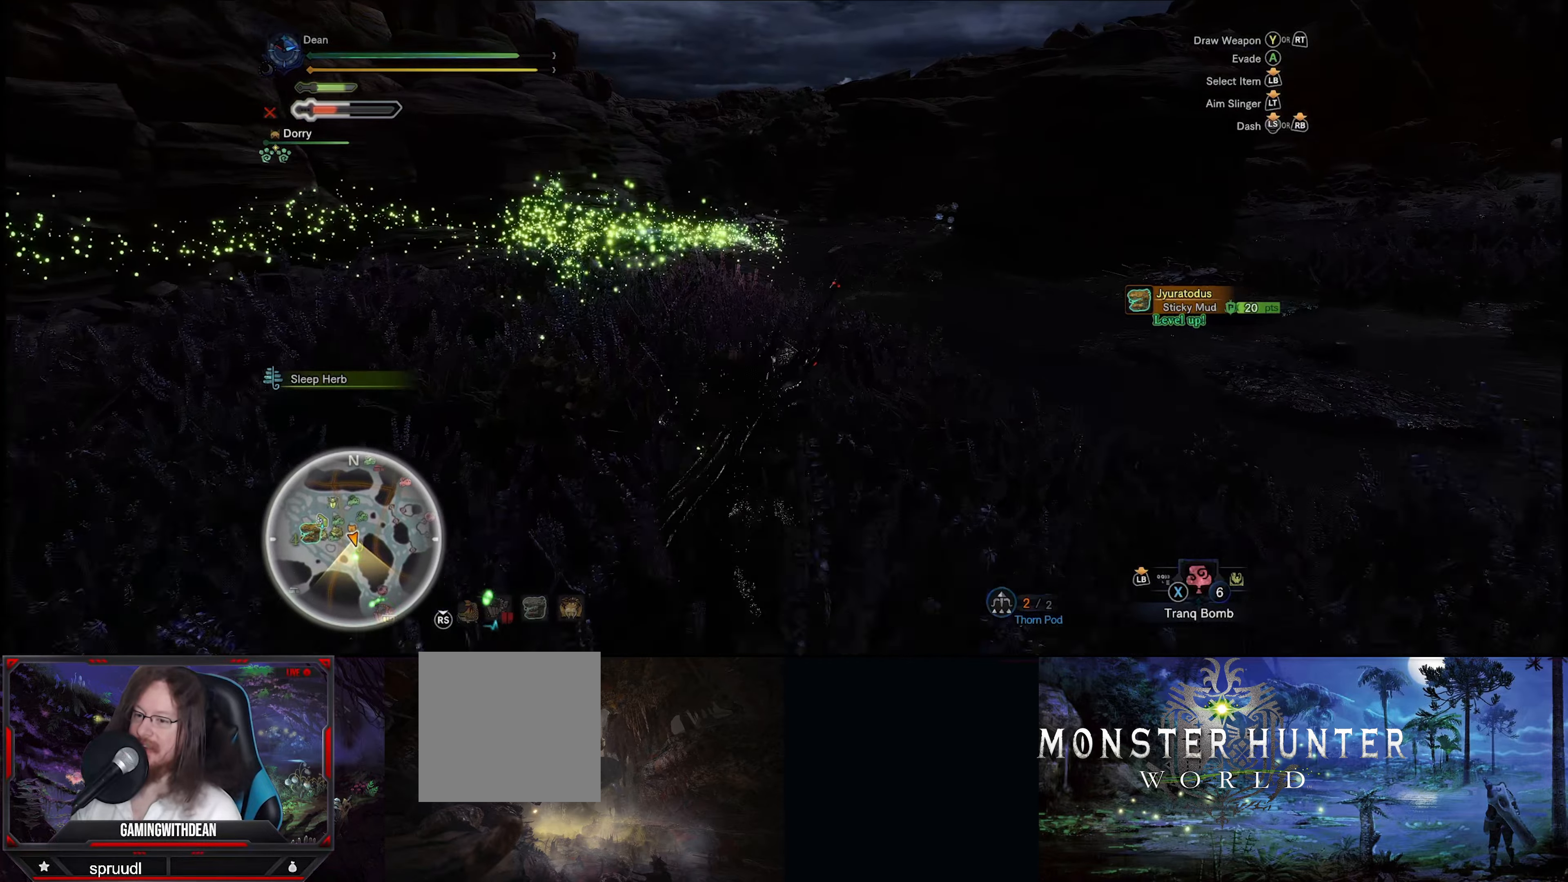
{"buttons": ["R1"], "left_stick": "up", "right_stick": "center", "events": []}
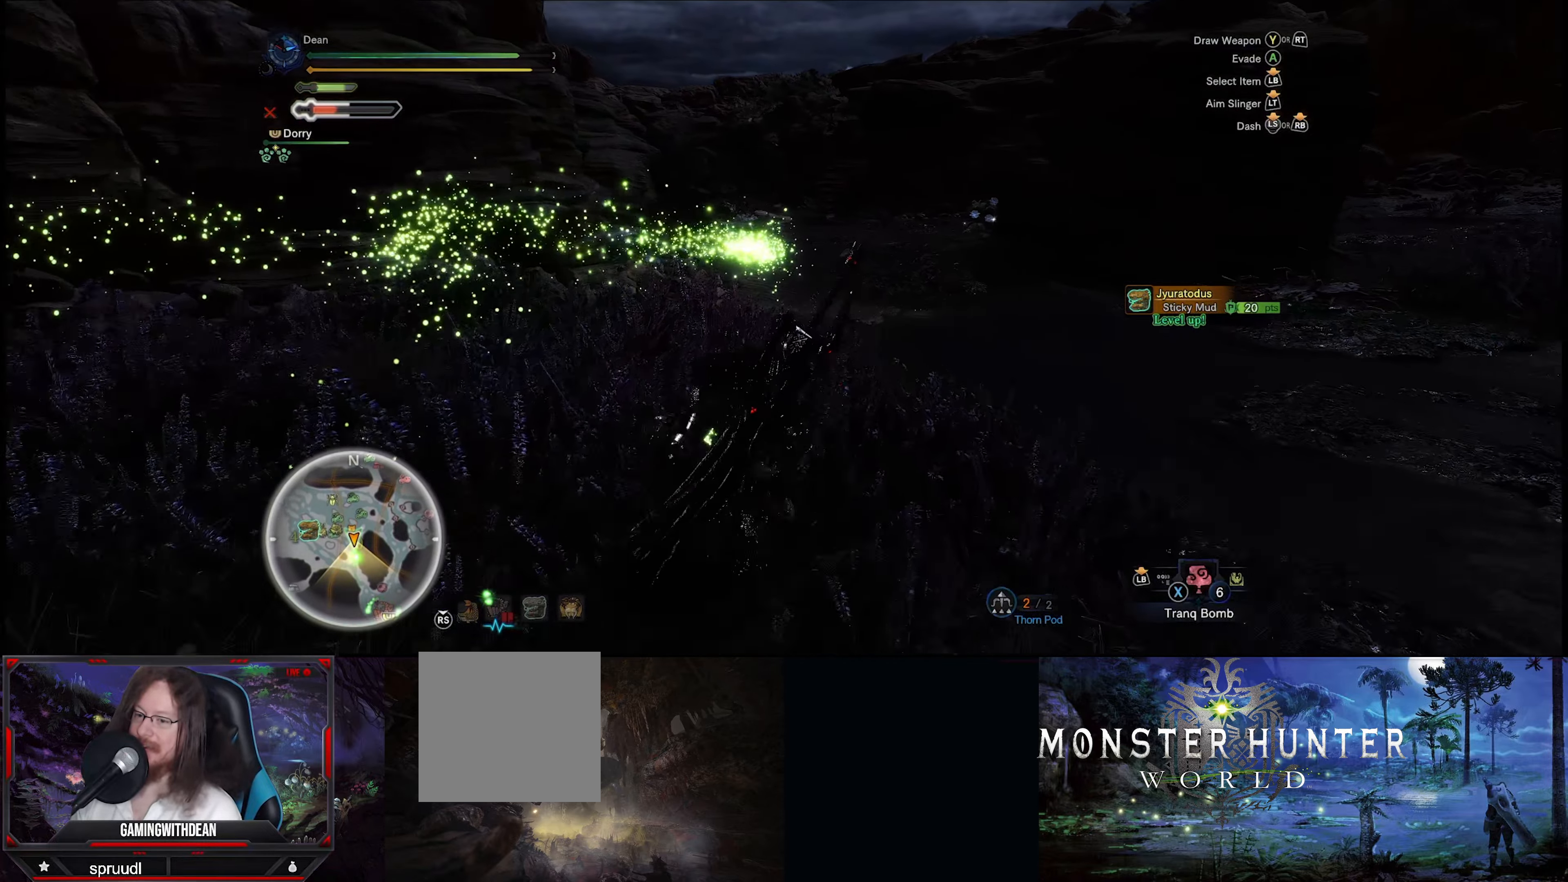
{"buttons": ["R1"], "left_stick": "up", "right_stick": "center", "events": [[183, "right_stick", "right"], [450, "right_stick", "center"]]}
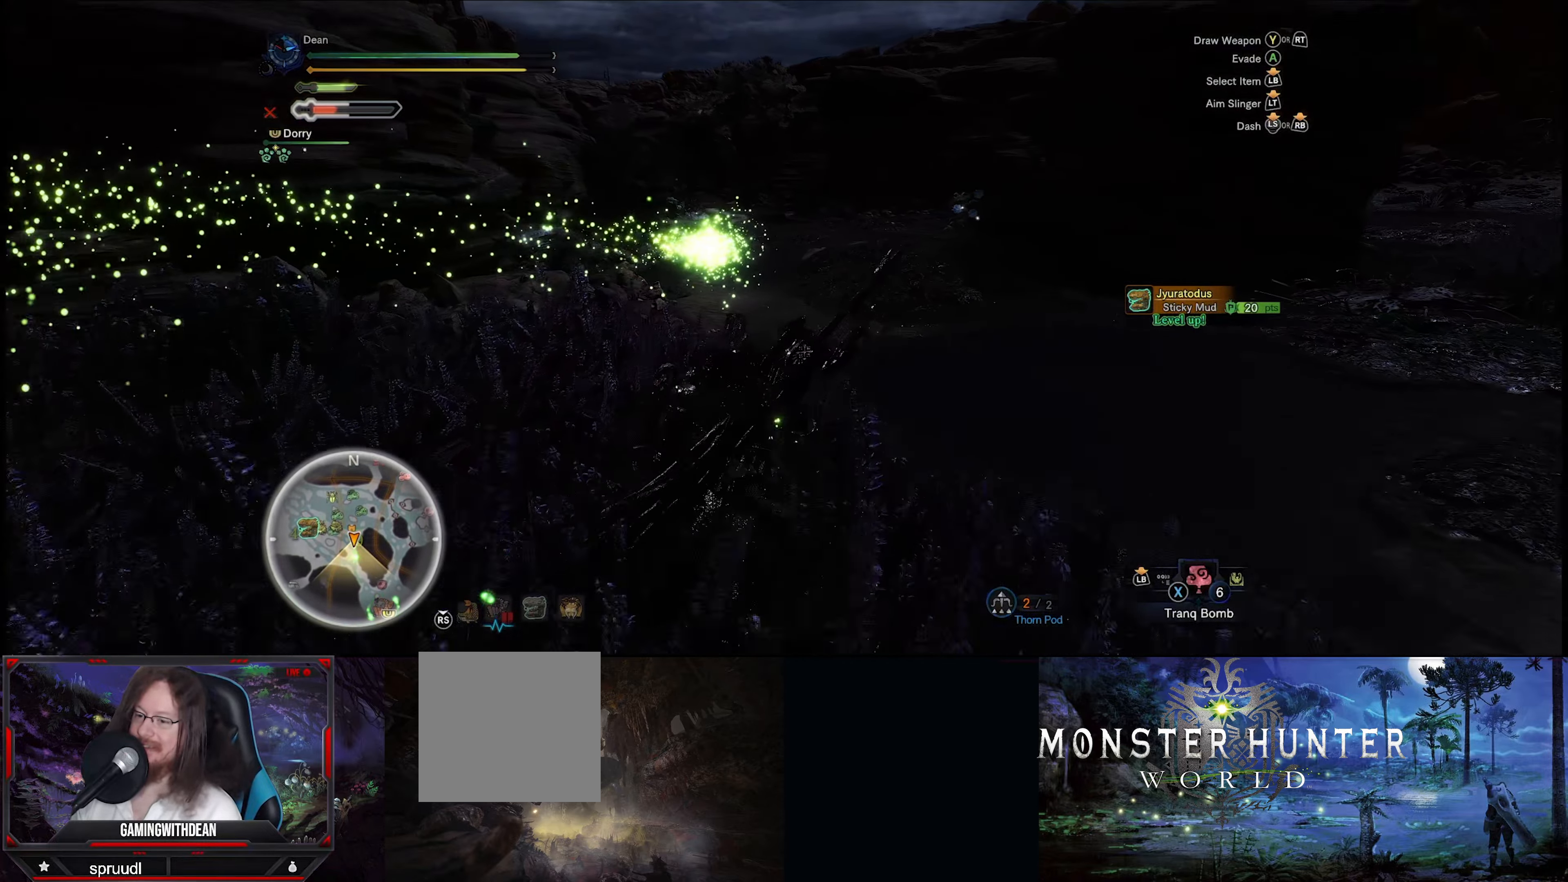
{"buttons": ["R1"], "left_stick": "up", "right_stick": "center", "events": []}
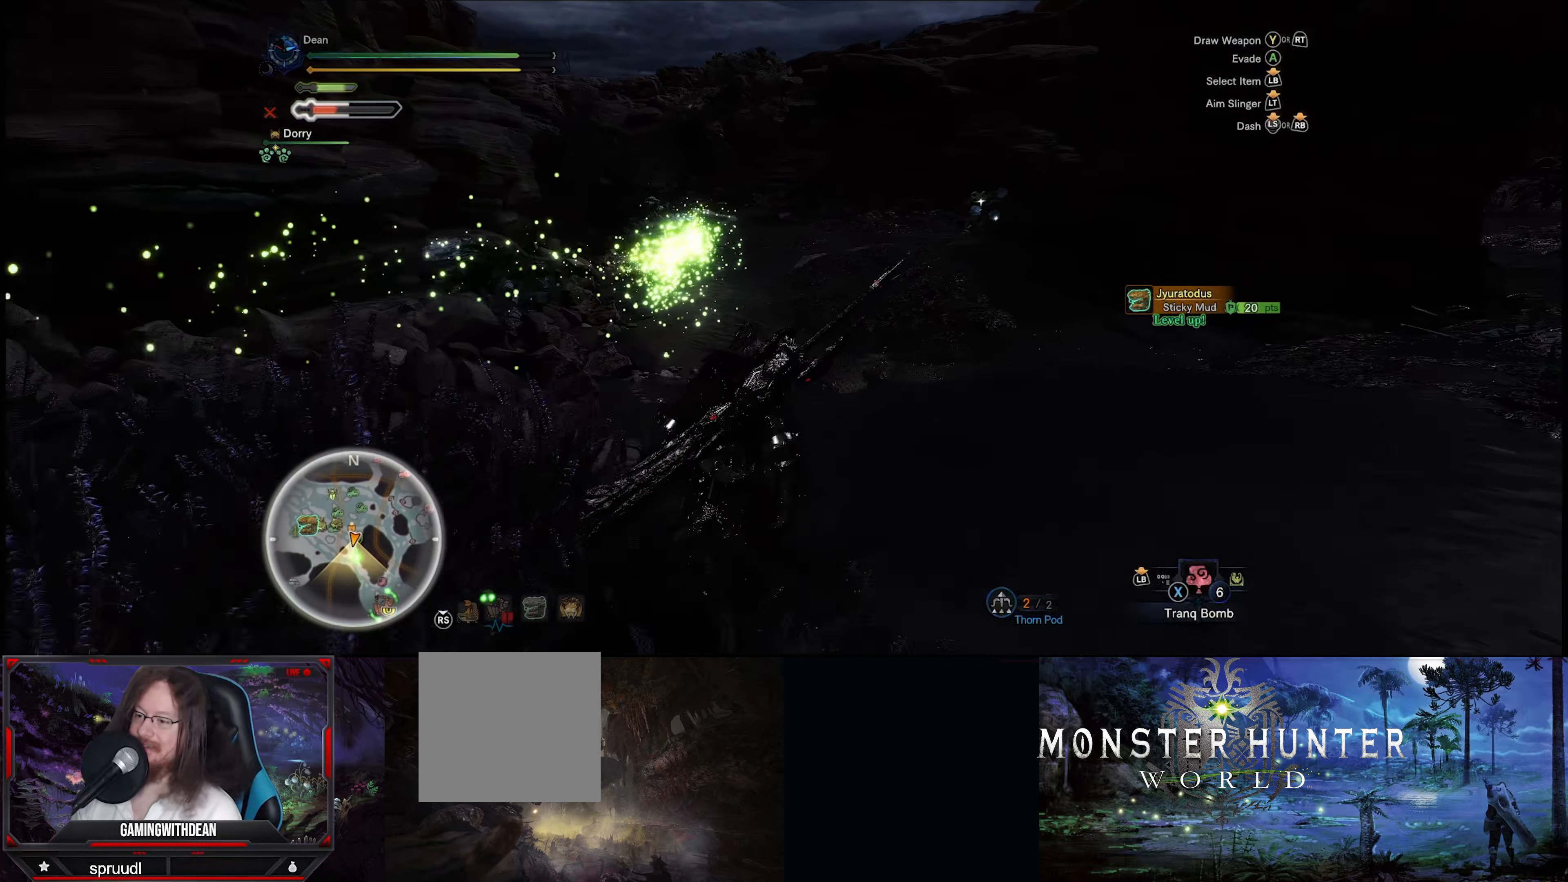
{"buttons": ["R1"], "left_stick": "up", "right_stick": "center", "events": []}
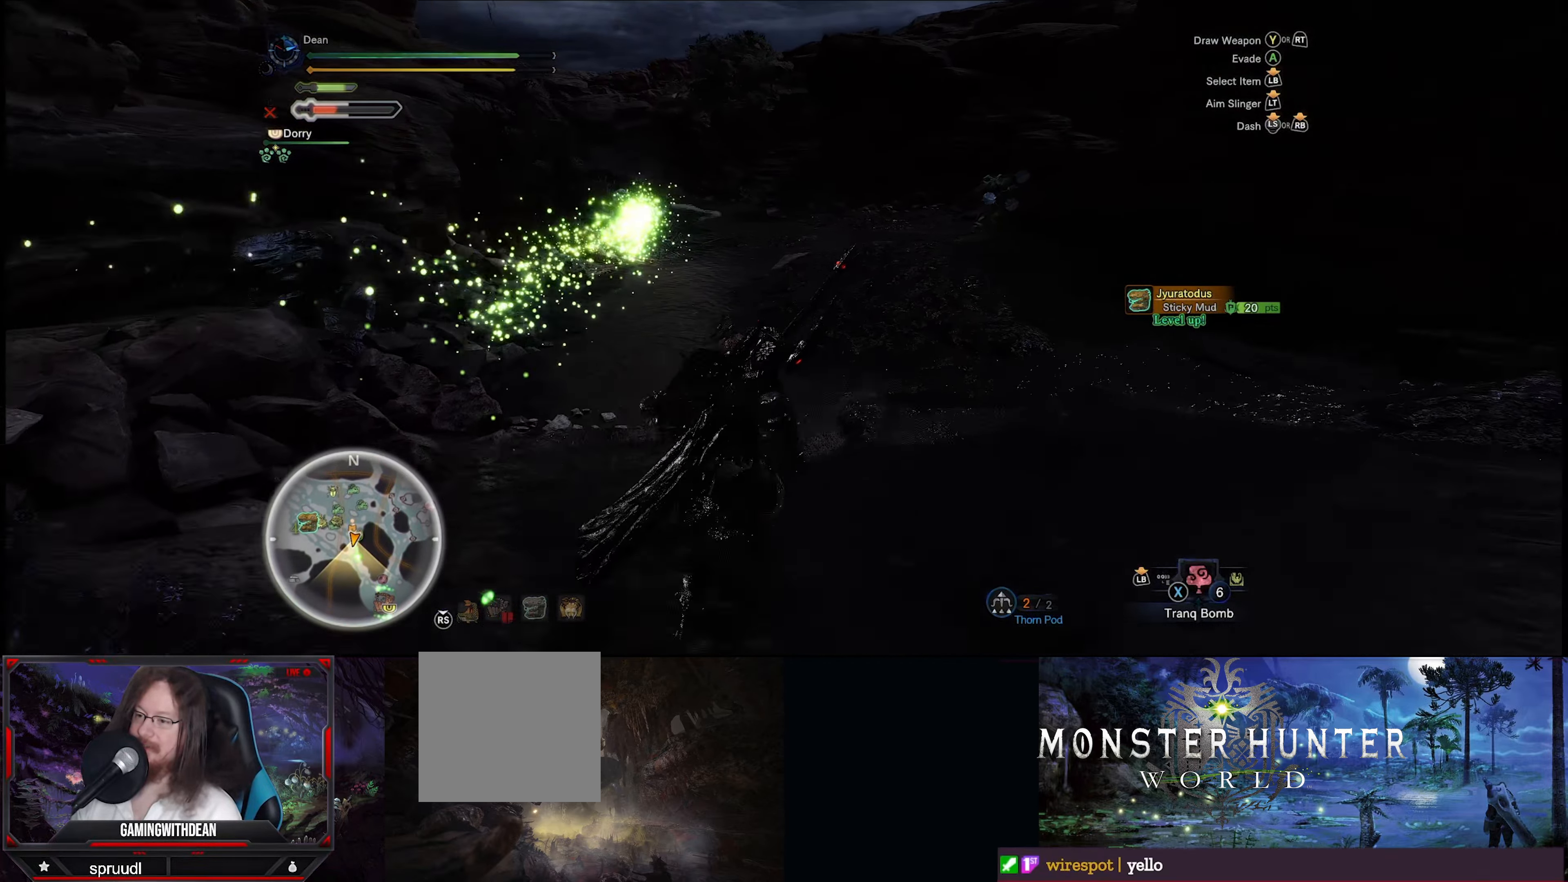
{"buttons": ["R1"], "left_stick": "up", "right_stick": "center", "events": []}
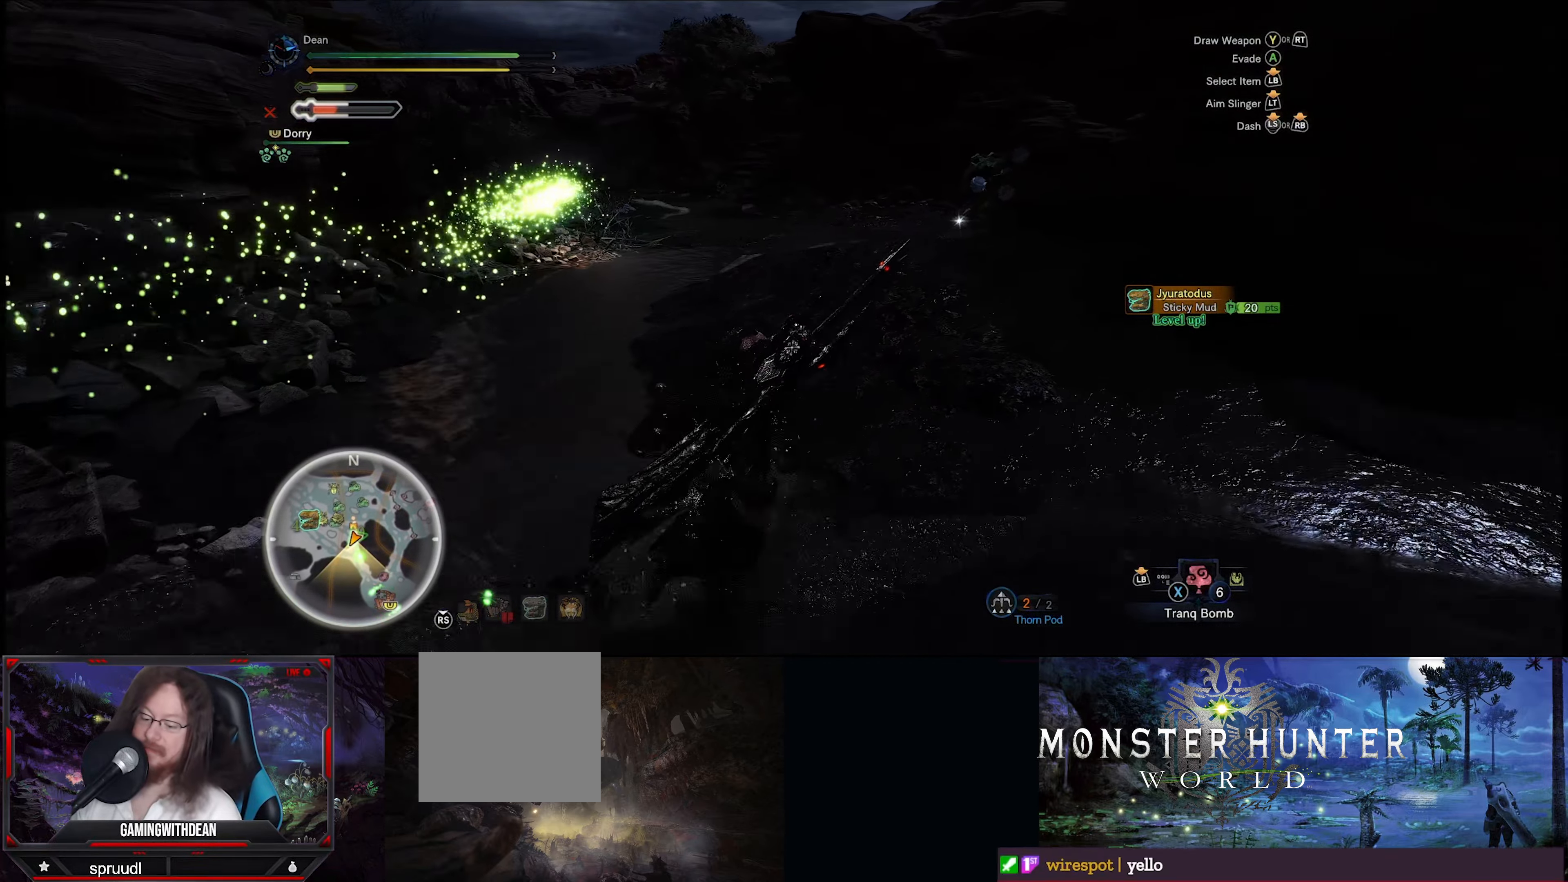
{"buttons": ["R1"], "left_stick": "up", "right_stick": "center", "events": []}
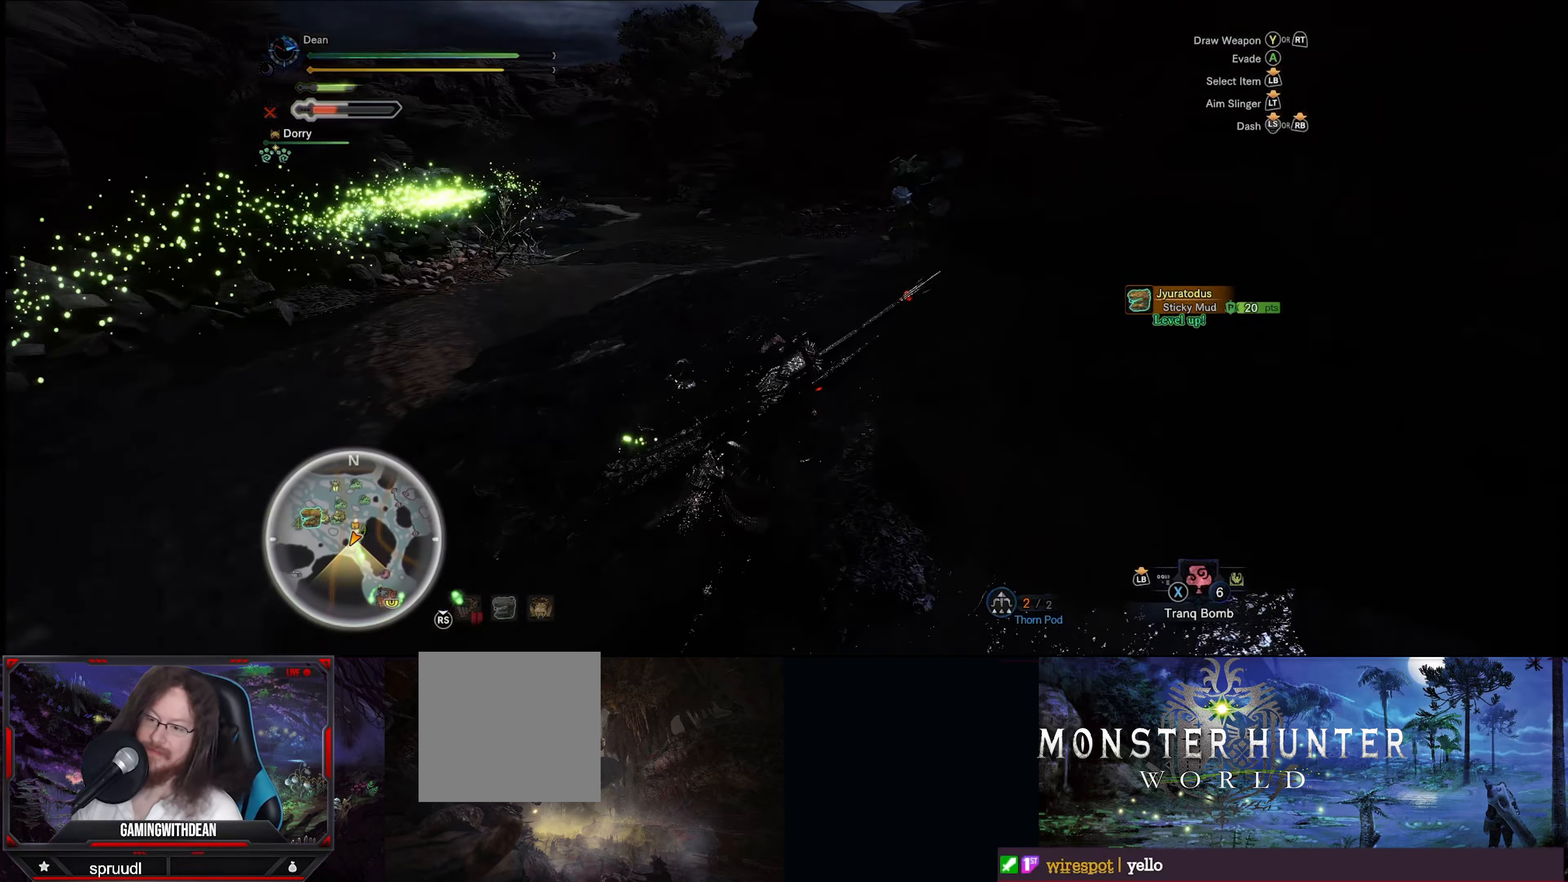
{"buttons": [], "left_stick": "up", "right_stick": "center", "events": [[200, "R1", "up"]]}
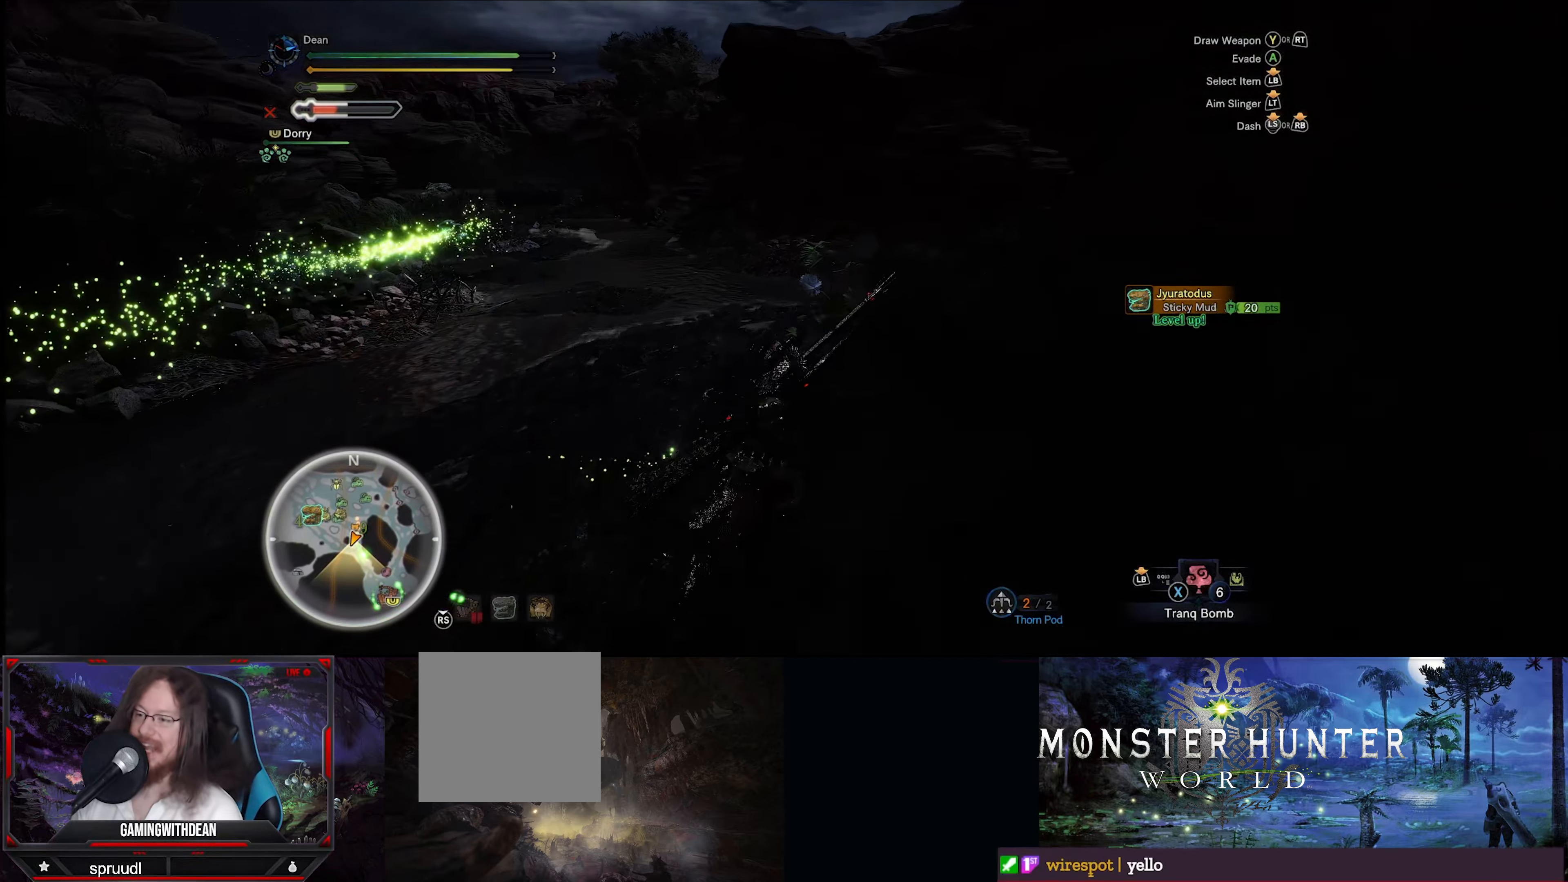
{"buttons": [], "left_stick": "up", "right_stick": "center", "events": [[66, "B", "down"], [166, "B", "up"], [233, "B", "down"], [317, "B", "up"], [383, "B", "down"], [500, "B", "up"]]}
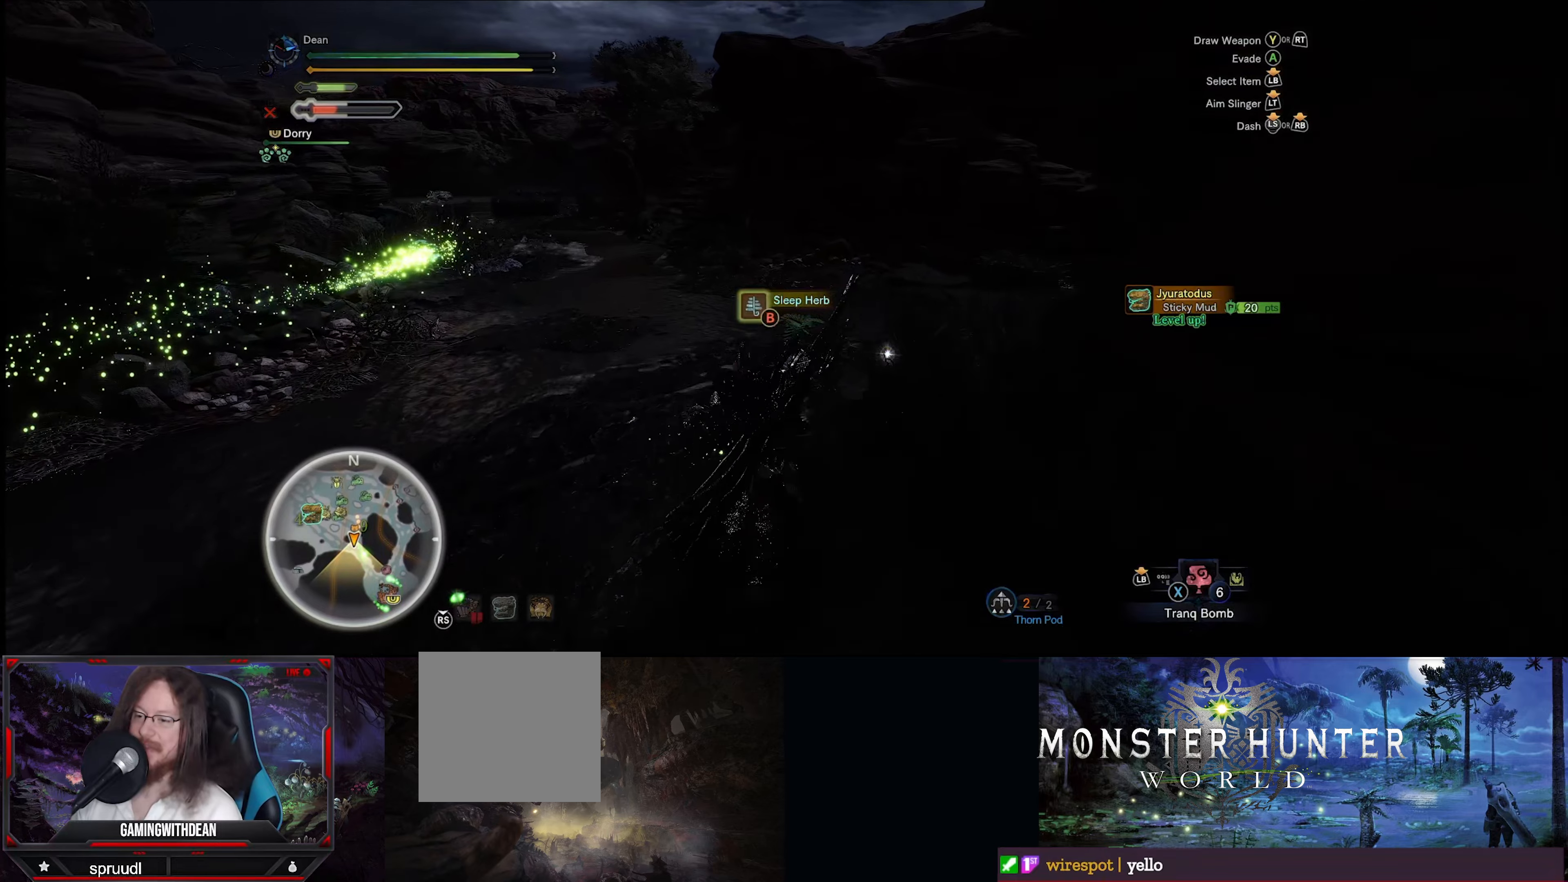
{"buttons": [], "left_stick": "up-left", "right_stick": "center", "events": [[17, "B", "down"], [133, "B", "up"], [167, "left_stick", "up-left"]]}